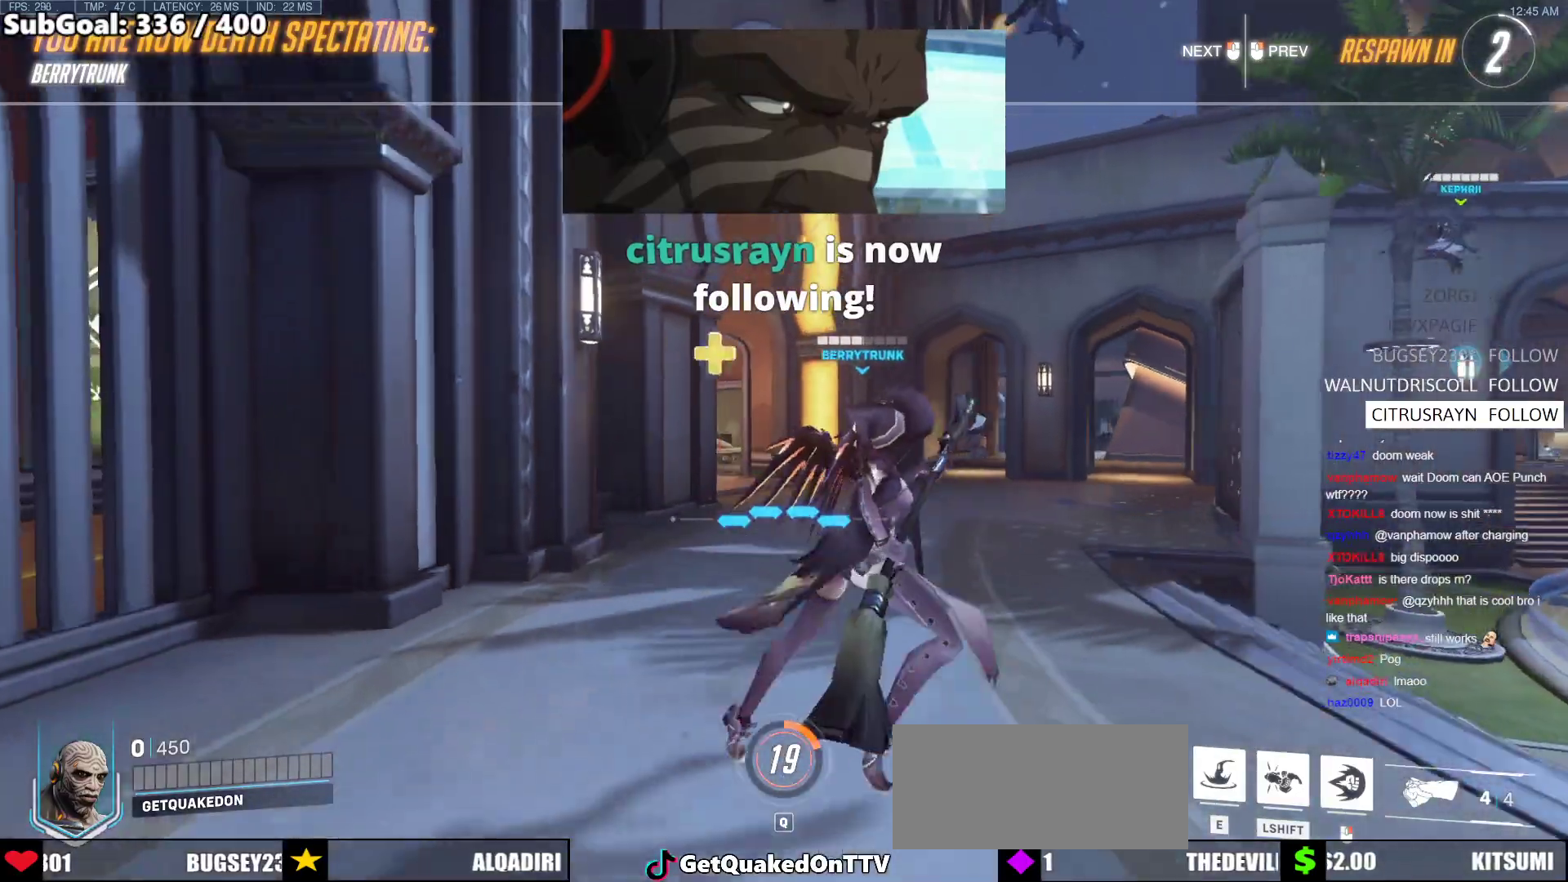
Gameplay with keyboard and mouse; each line is a JSON object with the keys and mouse buttons held at the frame after it. "events" lists presses ("down") and releases ("up") of "a", "ctrl", "d", "e", "f", "melee", "q", "r", "s", "shift", "space", "w", "mouse_left" and "mouse_right" between this image and that frame as [ms after this image, input, new state], when the widget could be followed in between. "mouse_left", "mouse_right" = the "left", "right" buttons of the "mouse" list. No other keys are recorded. Mouse movement is not recorded. Key names are as the overlay labels them; some are game actions (e.g. jump) rather than physical keys.
{"keys": ["w"], "mouse": [], "events": [[417, "w", "down"]]}
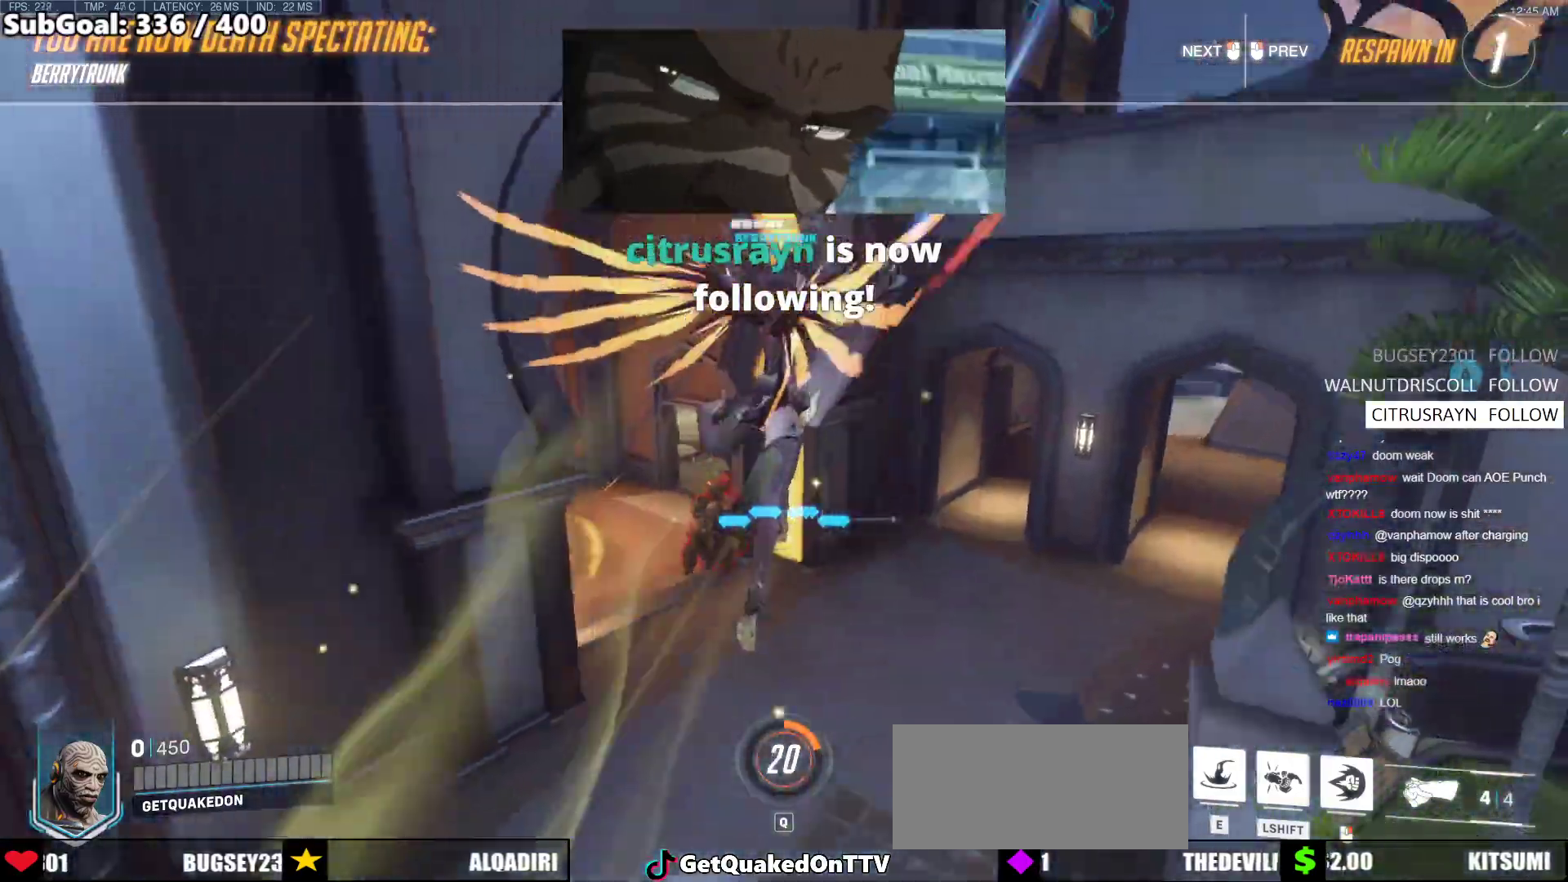
{"keys": ["w"], "mouse": [], "events": []}
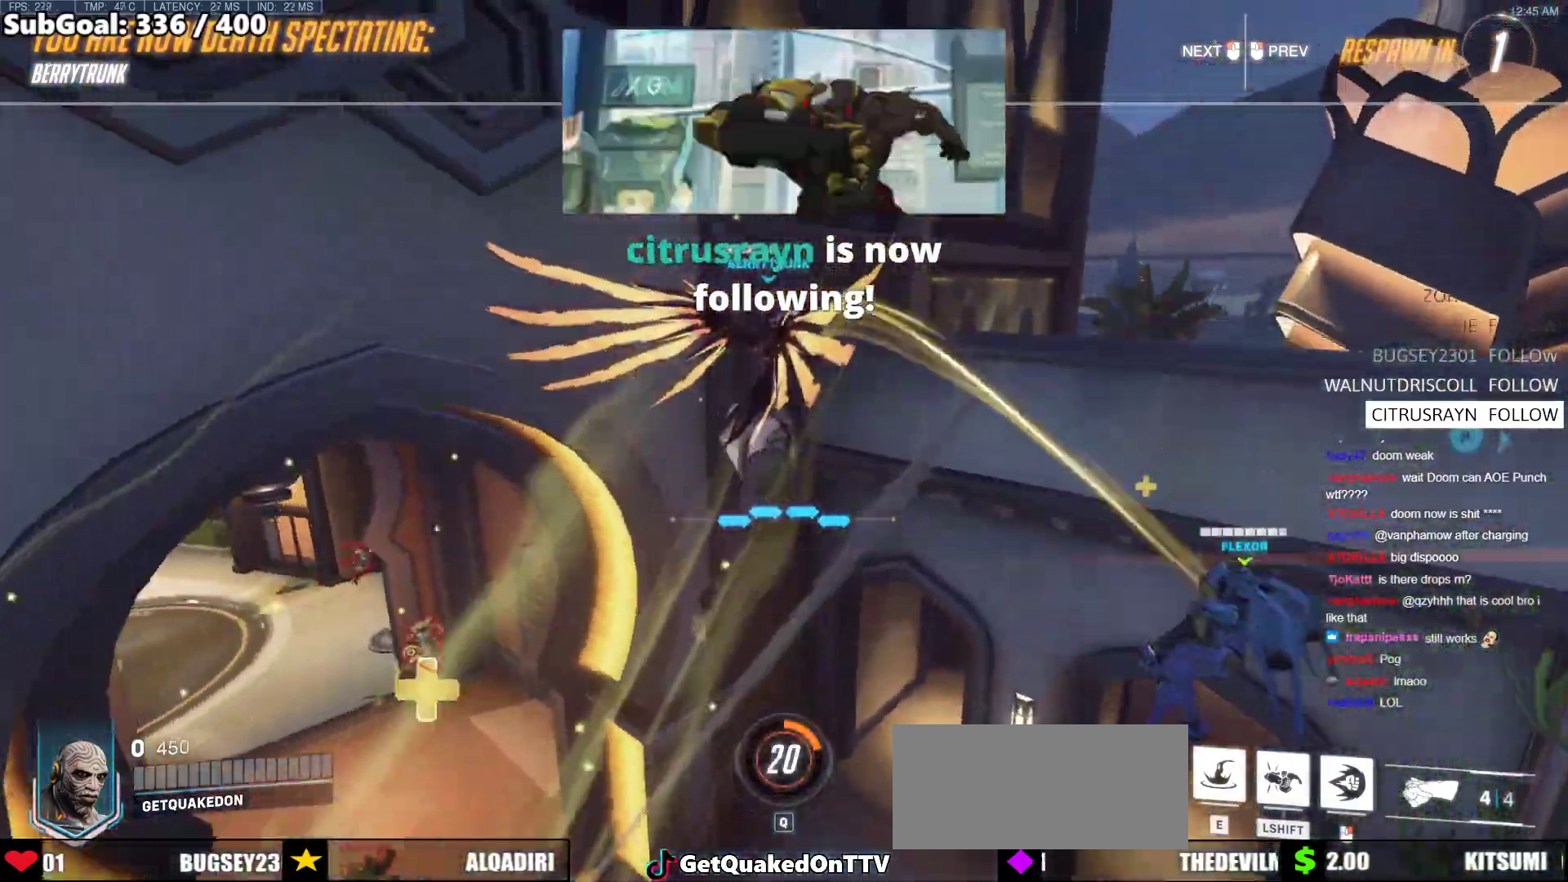
{"keys": ["r", "w"], "mouse": ["right"], "events": [[217, "mouse_left", "down"], [350, "mouse_left", "up"], [400, "r", "down"], [500, "mouse_right", "down"]]}
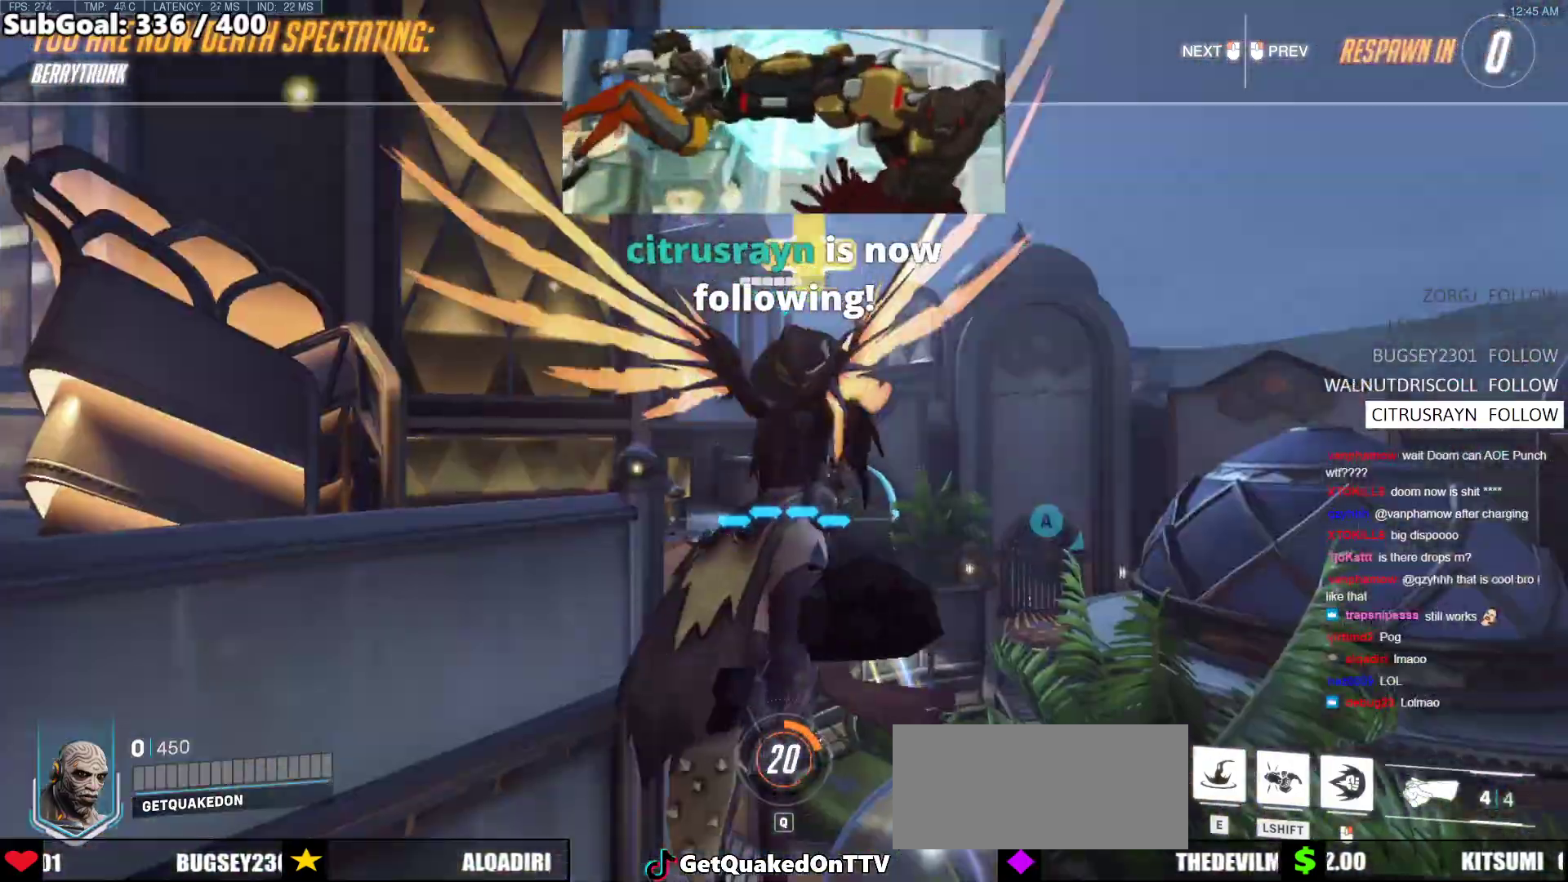
{"keys": ["w"], "mouse": ["right"], "events": [[33, "r", "up"]]}
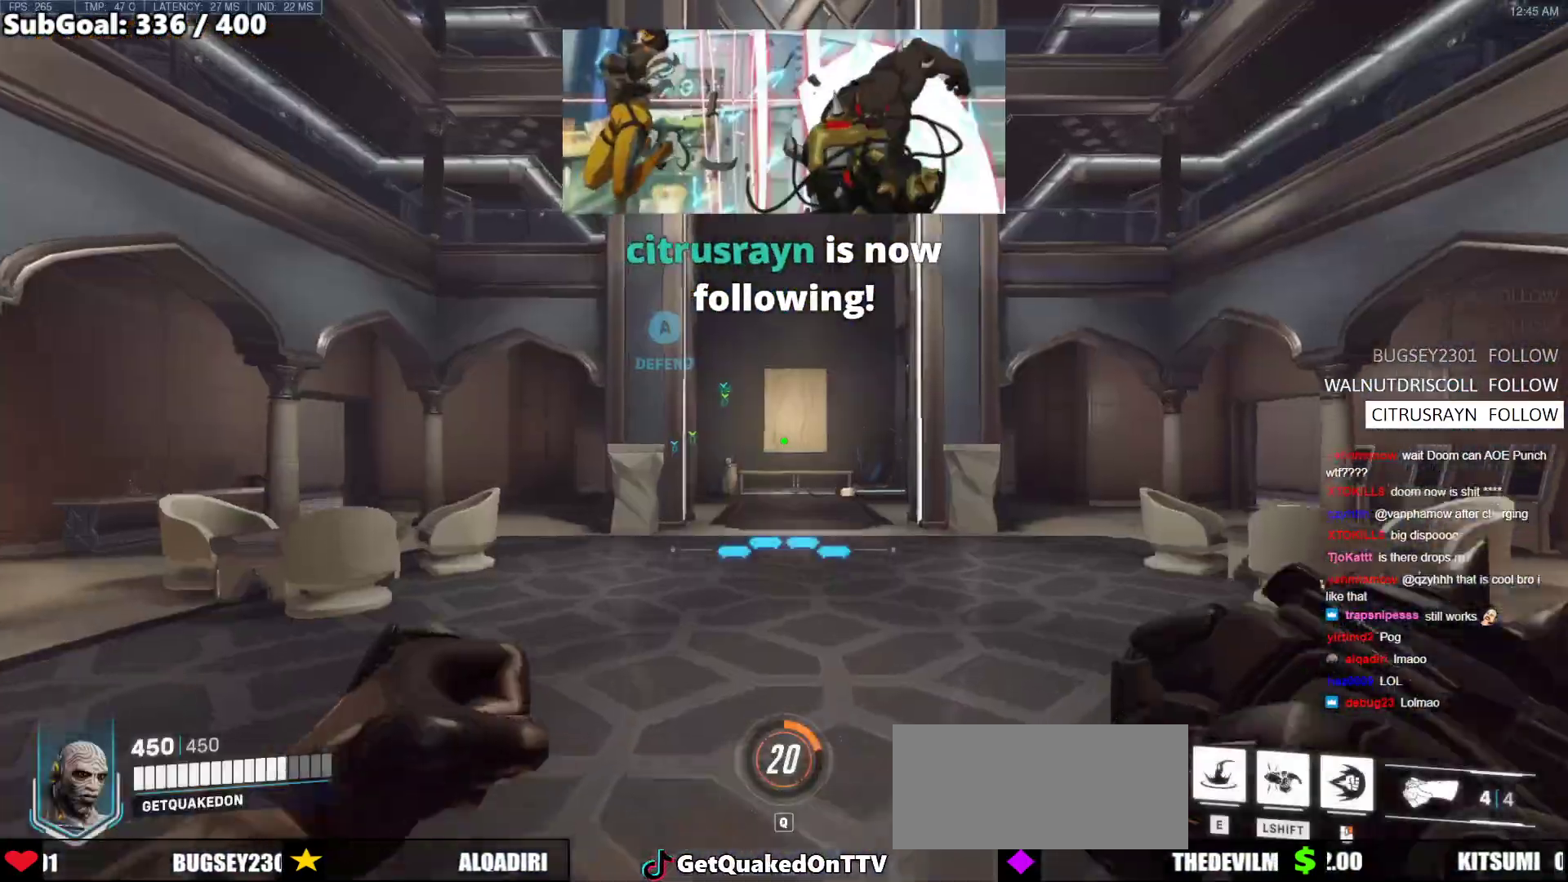
{"keys": ["a", "w"], "mouse": ["right"], "events": [[17, "space", "down"], [150, "space", "up"], [483, "a", "down"]]}
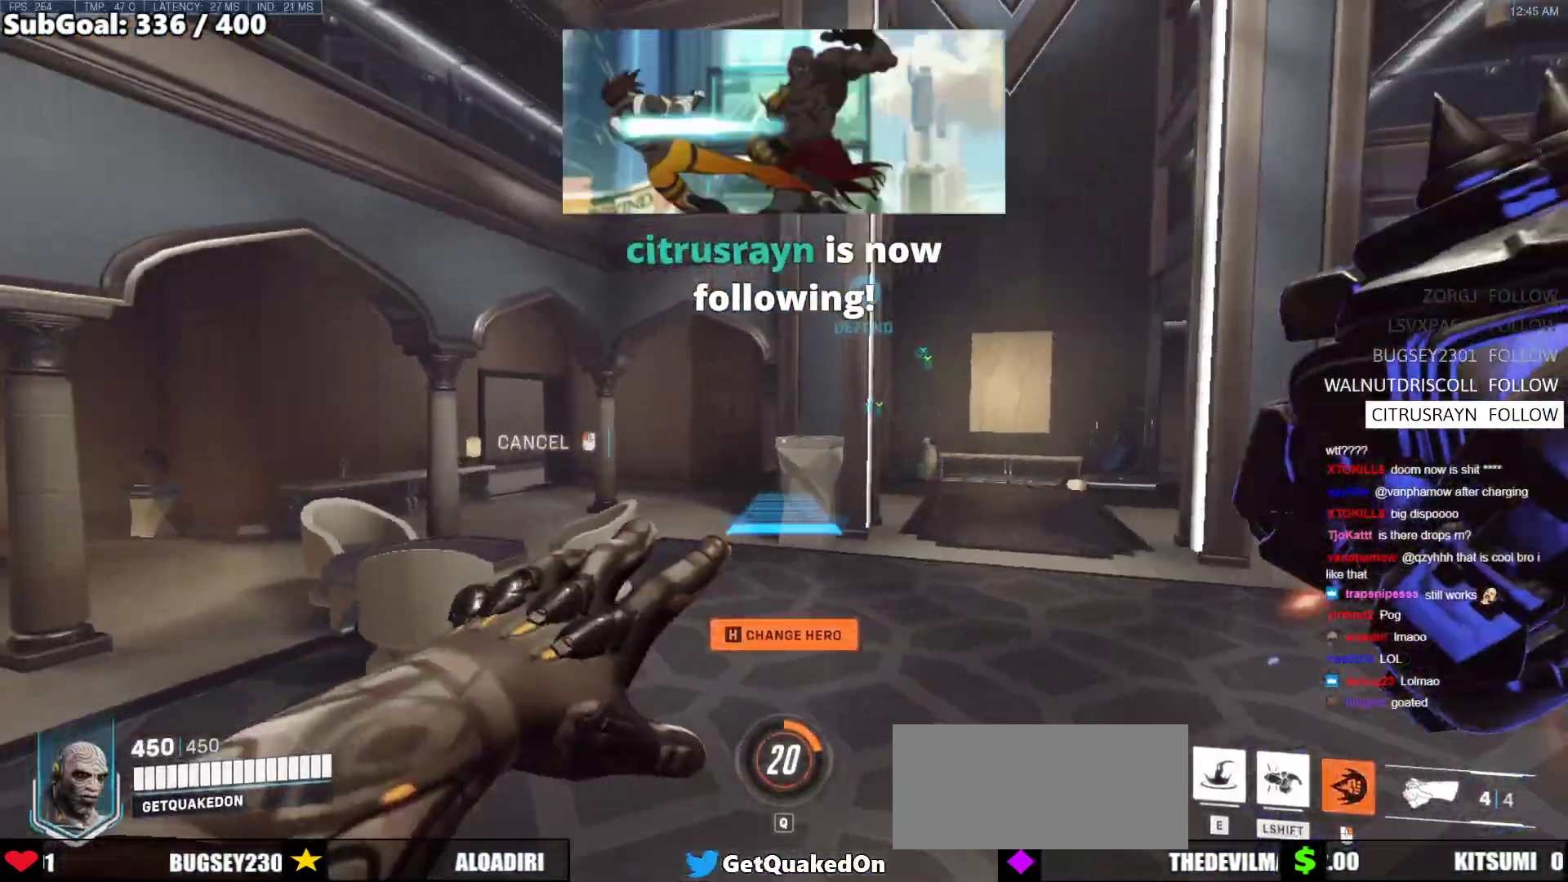
{"keys": ["a", "space", "w"], "mouse": ["right"], "events": [[400, "space", "down"]]}
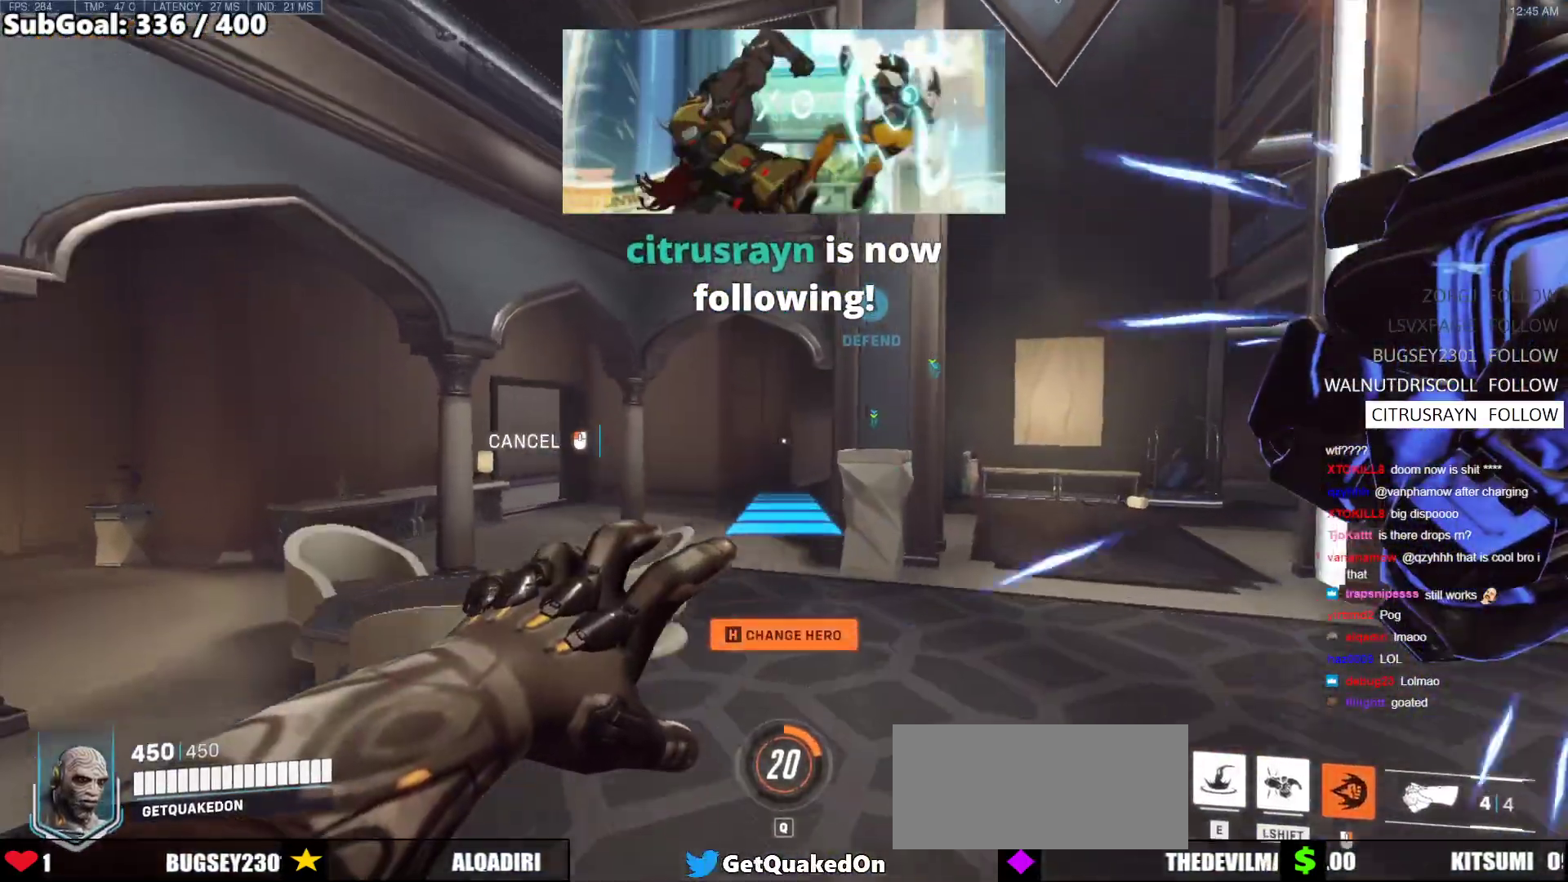
{"keys": ["w"], "mouse": ["right"], "events": [[33, "space", "up"], [133, "a", "up"]]}
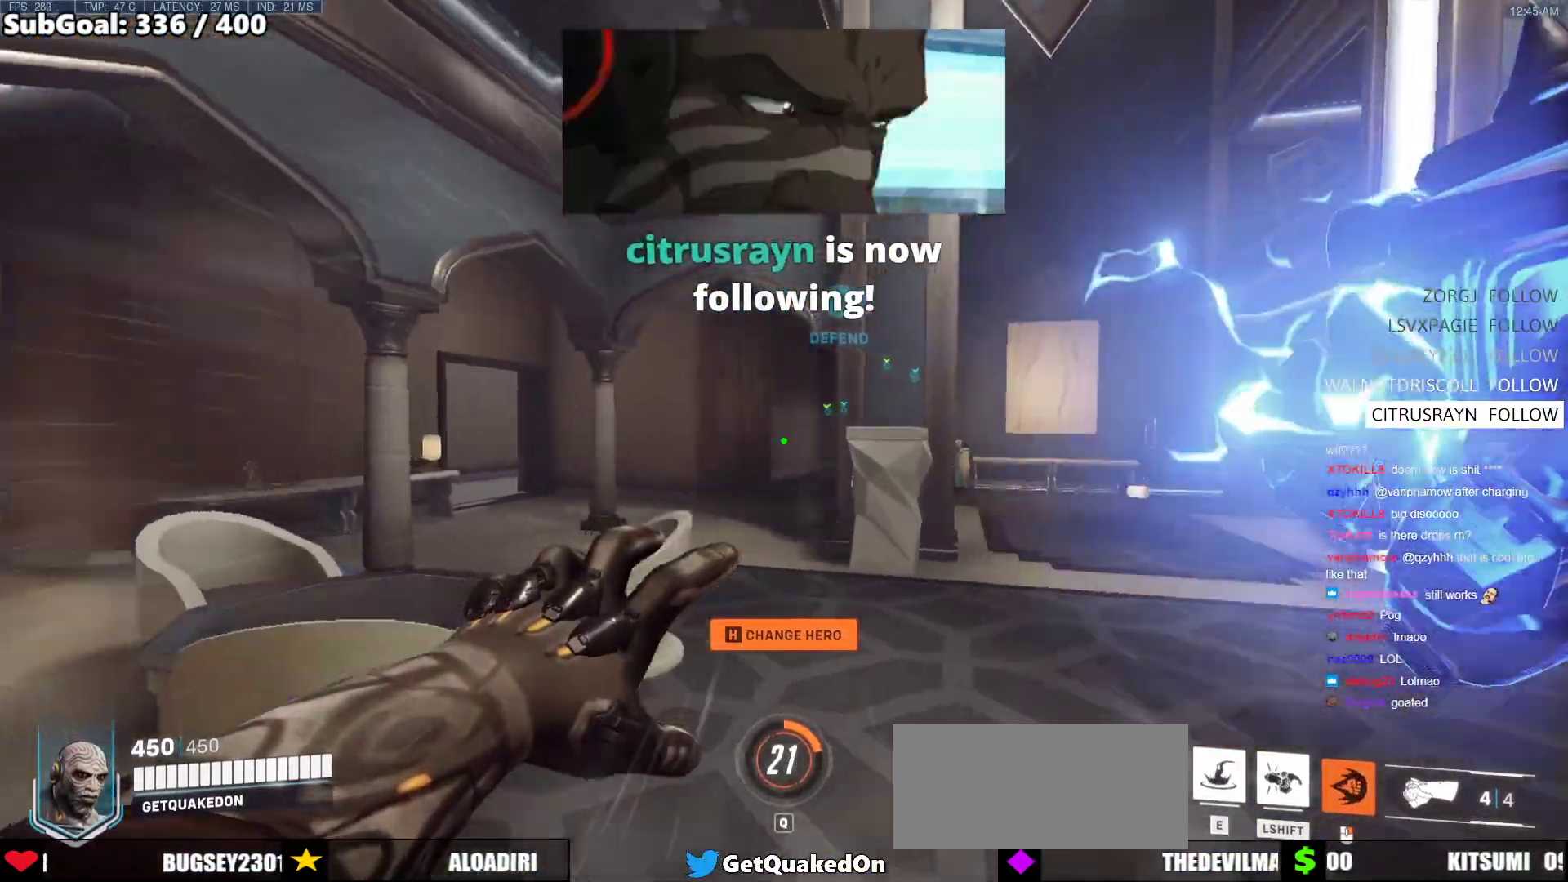
{"keys": ["space", "w"], "mouse": [], "events": [[17, "mouse_right", "up"], [433, "space", "down"]]}
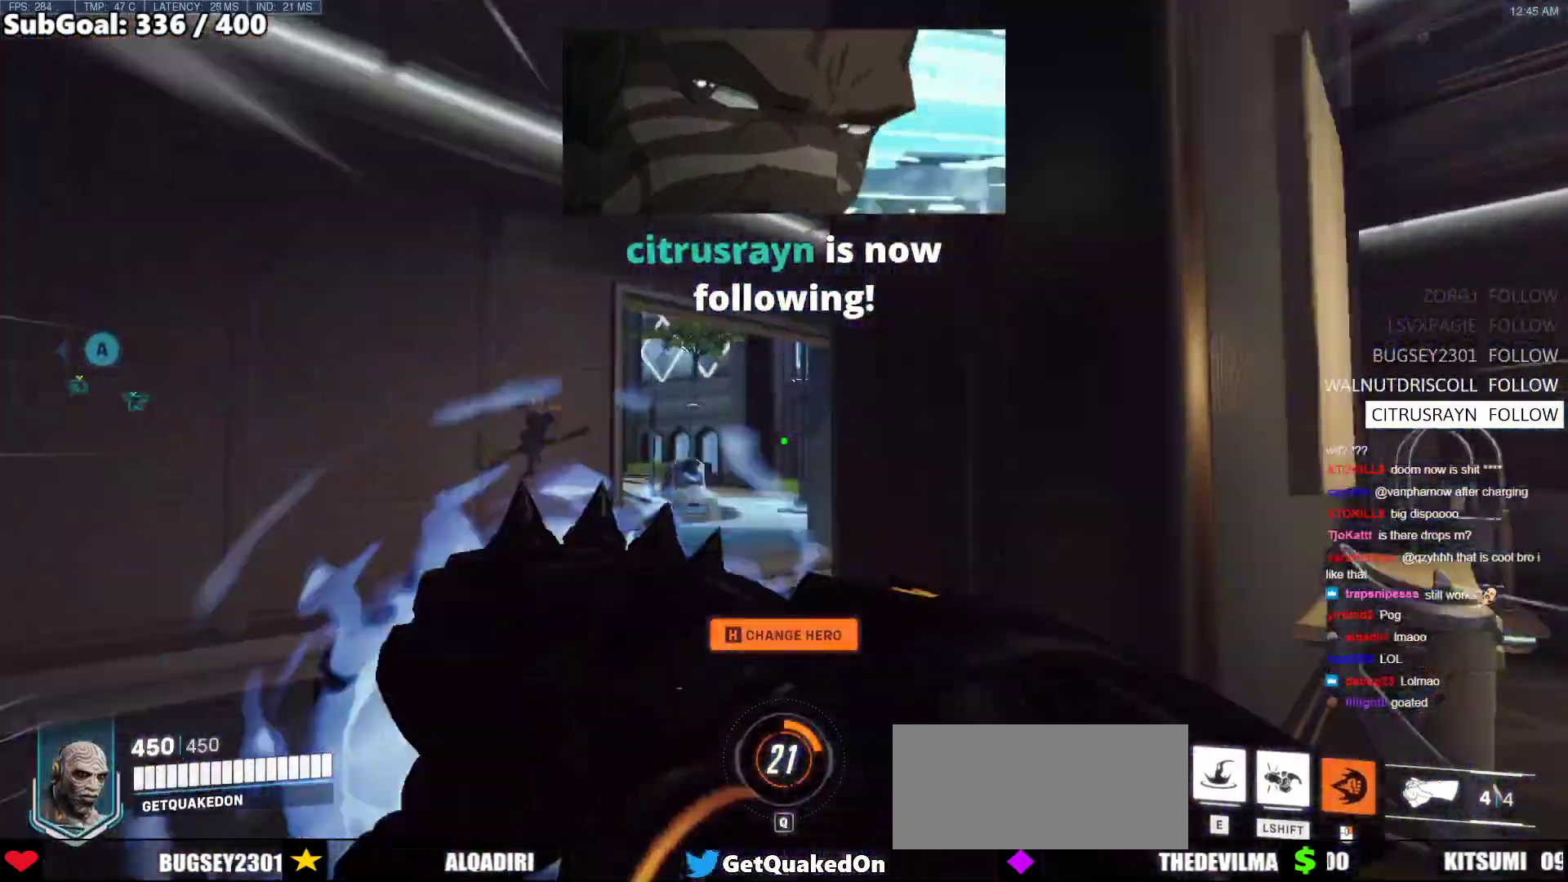
{"keys": ["w"], "mouse": [], "events": [[33, "space", "up"], [450, "e", "down"], [500, "e", "up"]]}
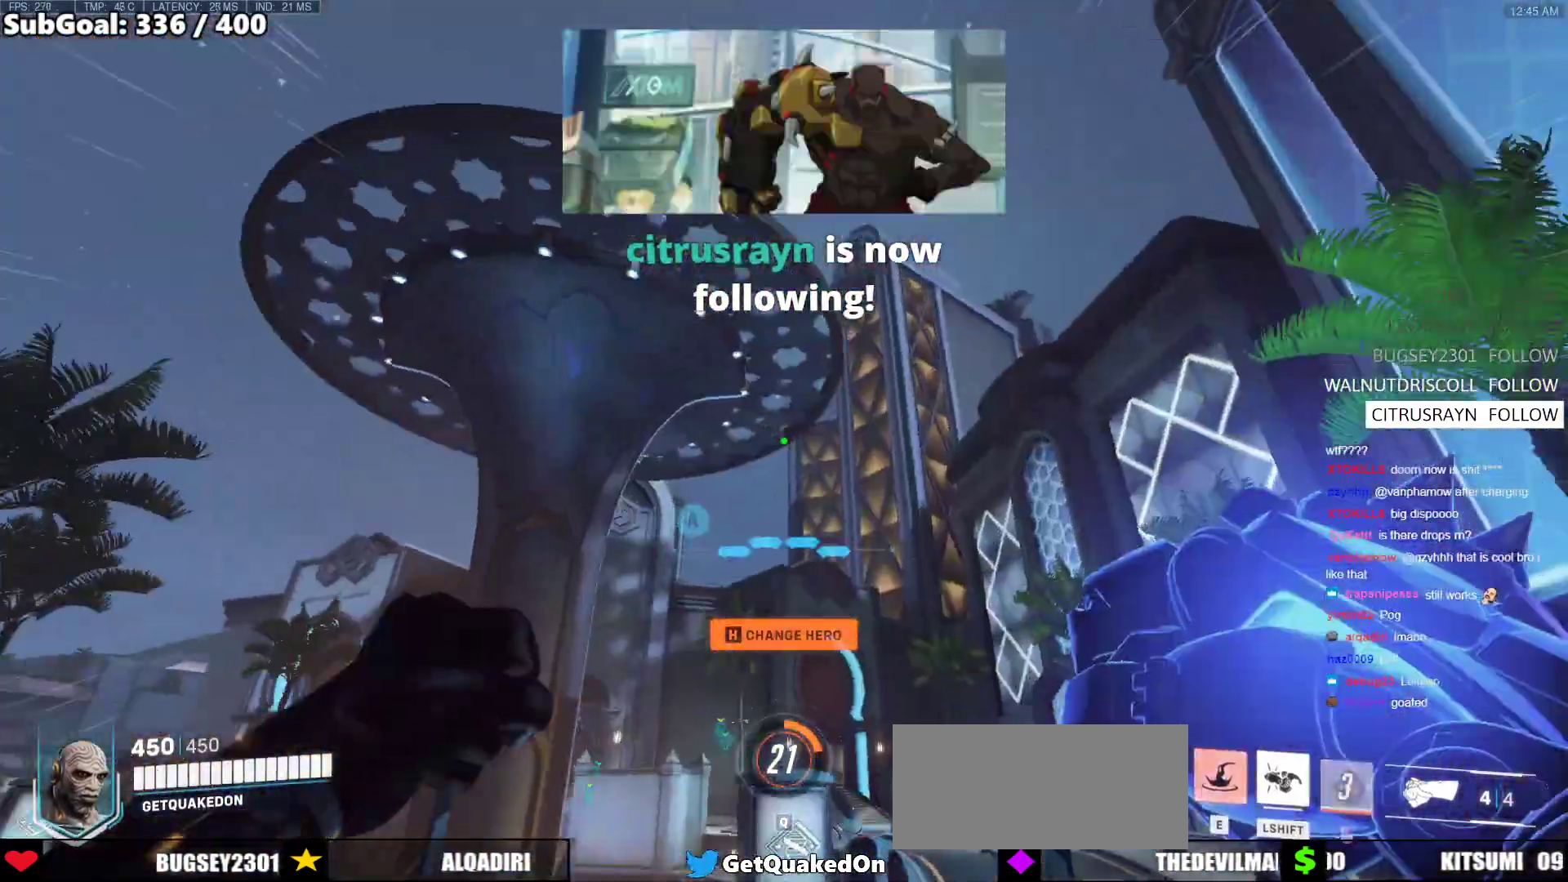
{"keys": ["w"], "mouse": [], "events": [[83, "e", "down"], [133, "e", "up"], [183, "e", "down"], [233, "e", "up"], [283, "e", "down"], [367, "e", "up"], [417, "e", "down"], [467, "e", "up"]]}
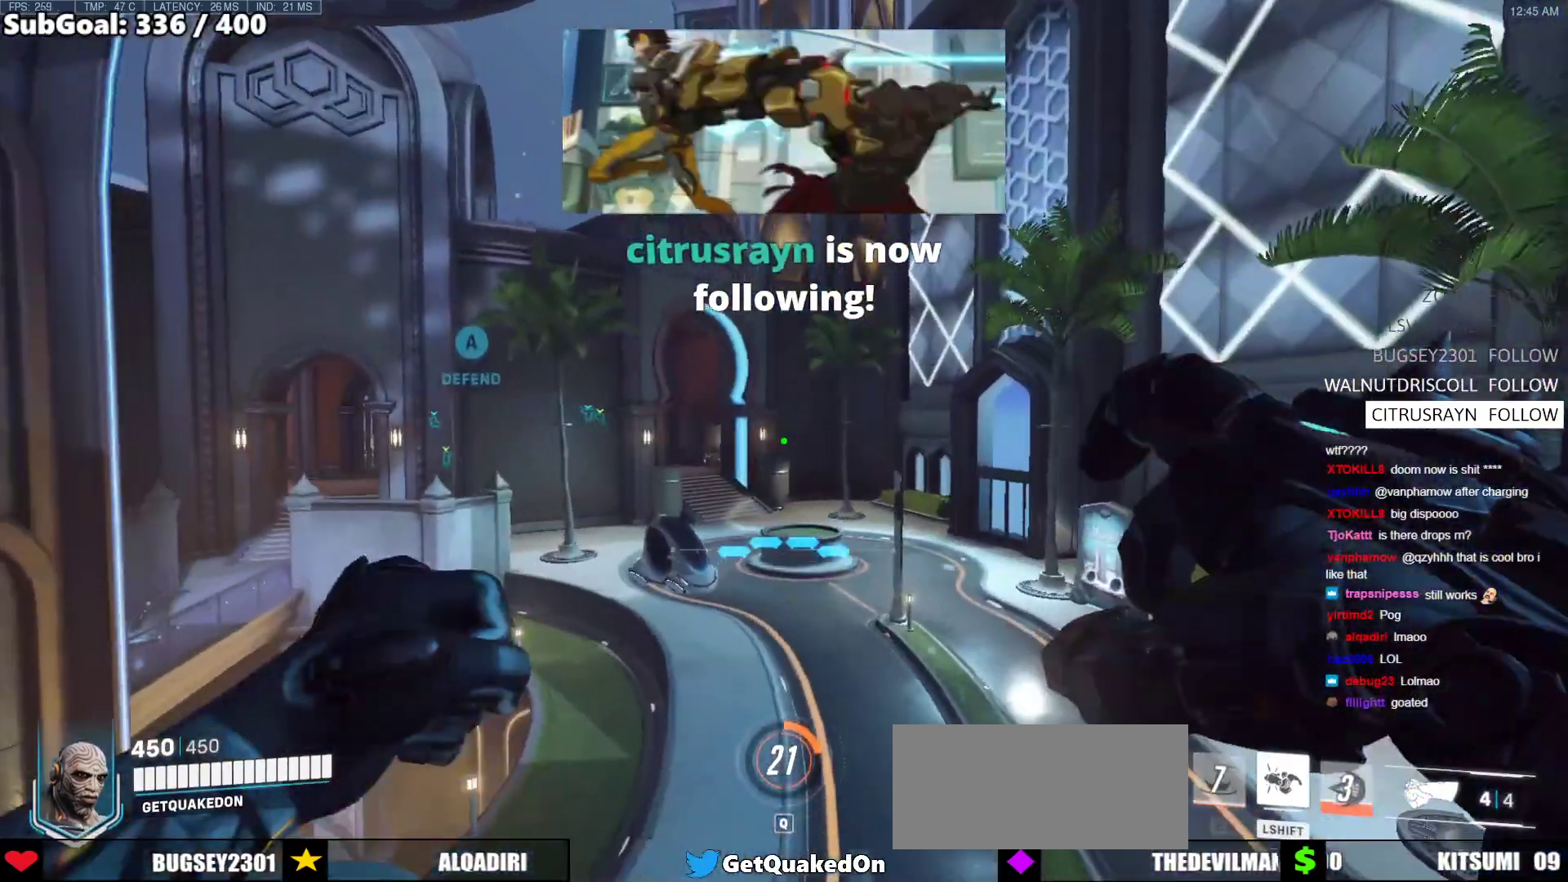
{"keys": ["w"], "mouse": [], "events": []}
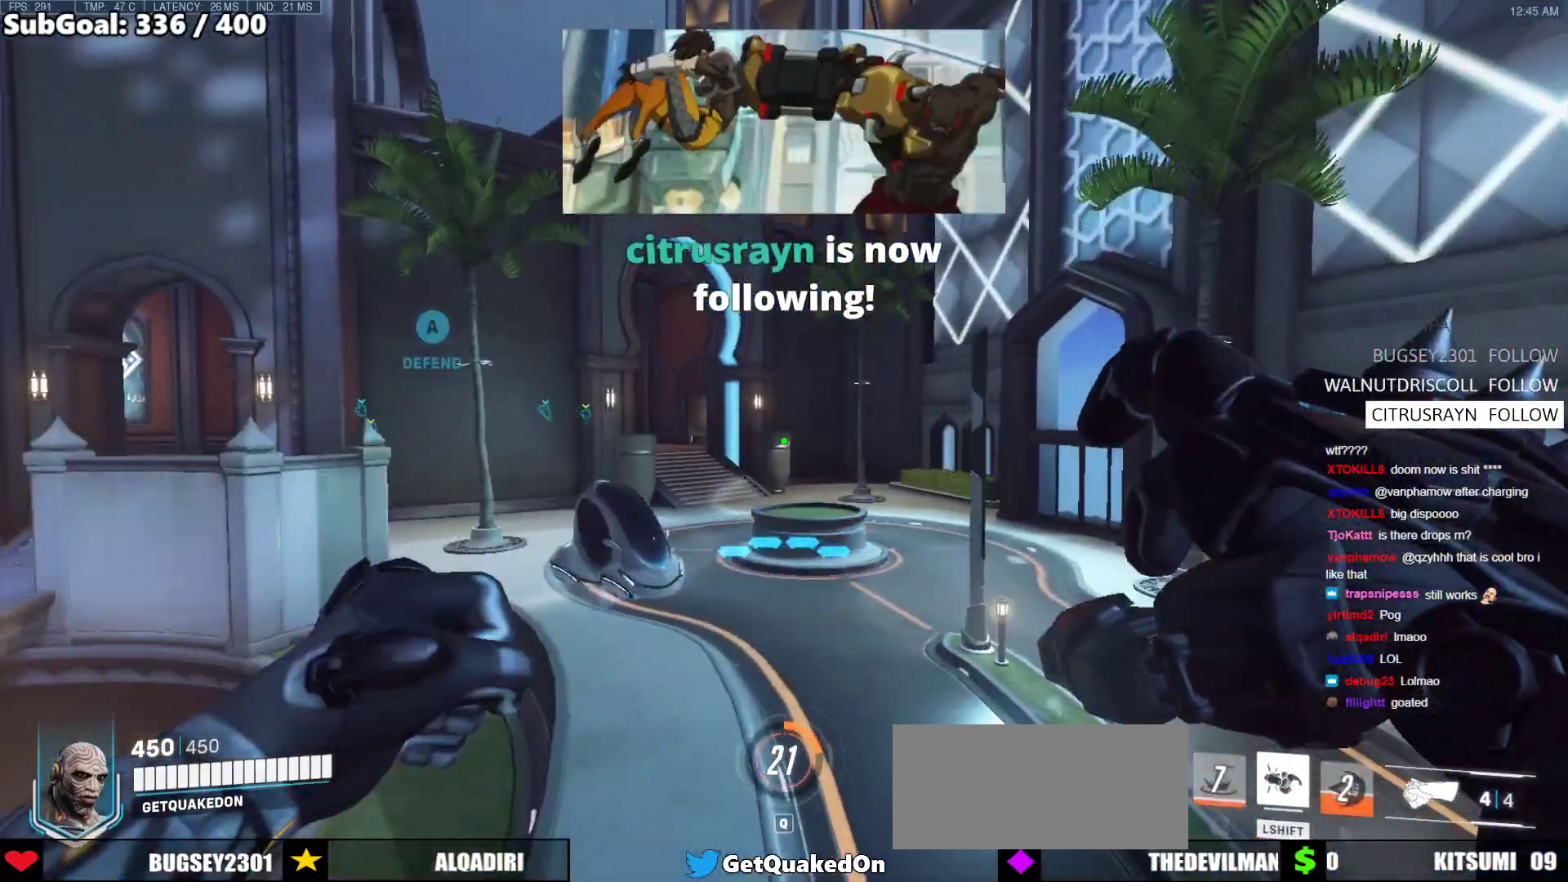
{"keys": ["space", "w"], "mouse": [], "events": [[117, "space", "down"]]}
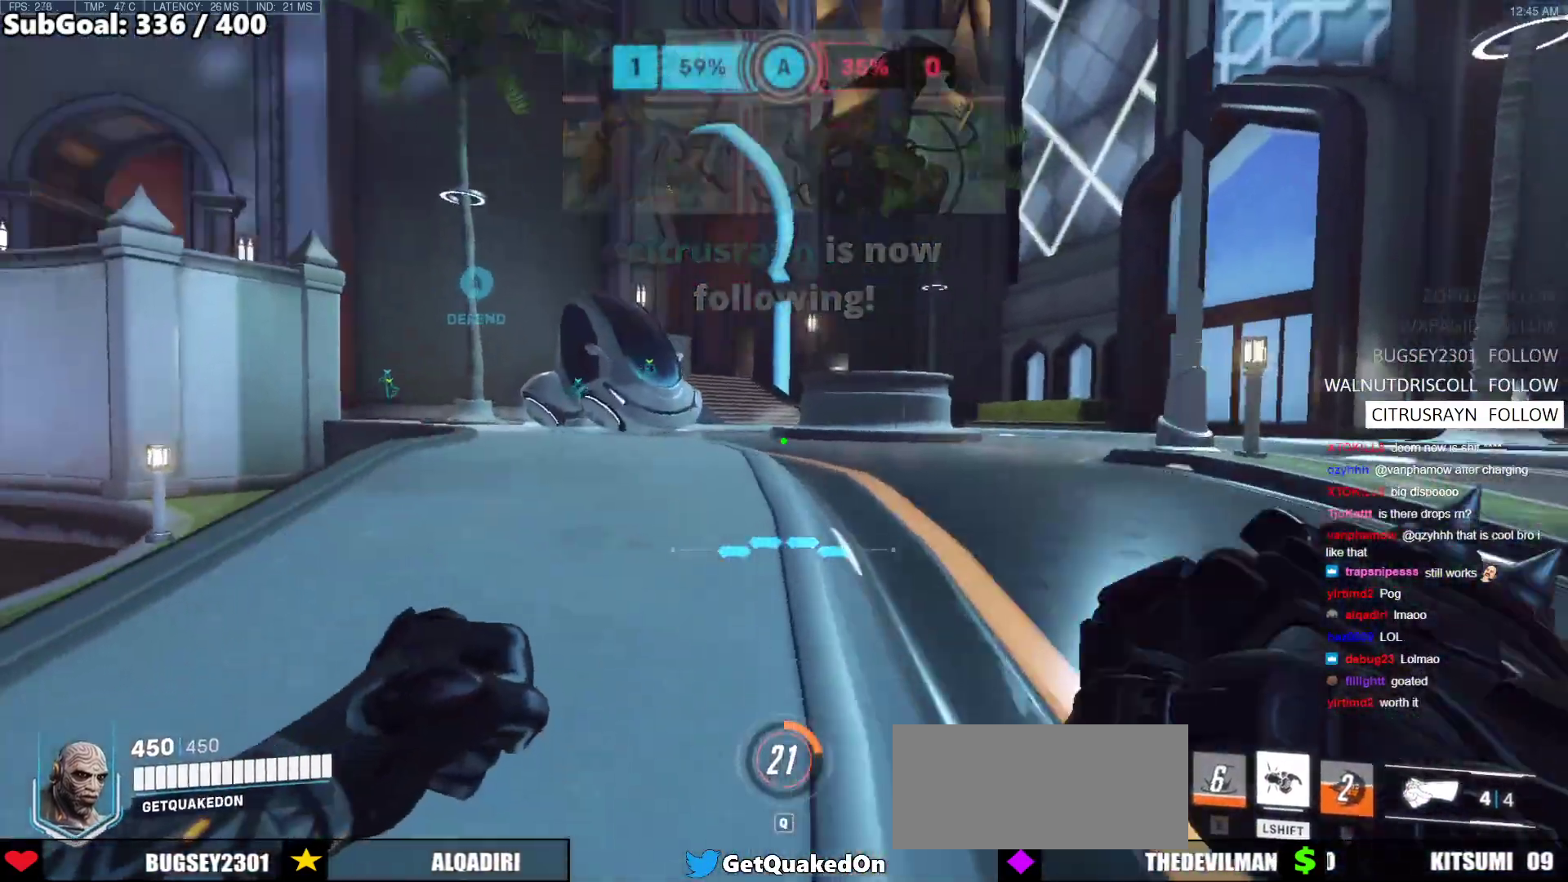
{"keys": ["w"], "mouse": [], "events": [[83, "space", "up"], [233, "d", "down"], [417, "d", "up"]]}
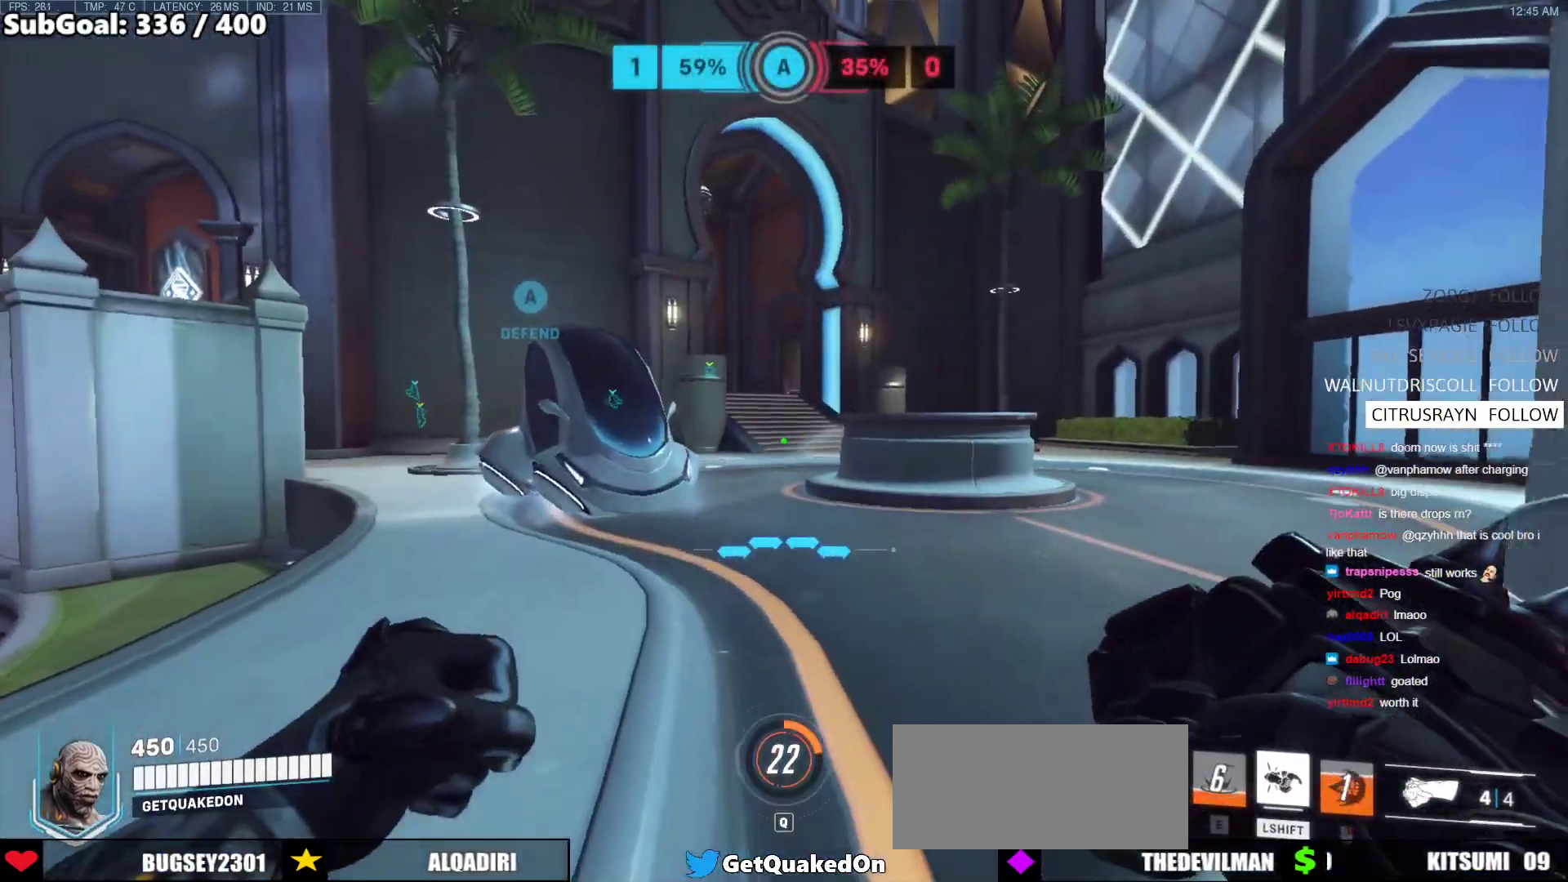
{"keys": ["w"], "mouse": [], "events": []}
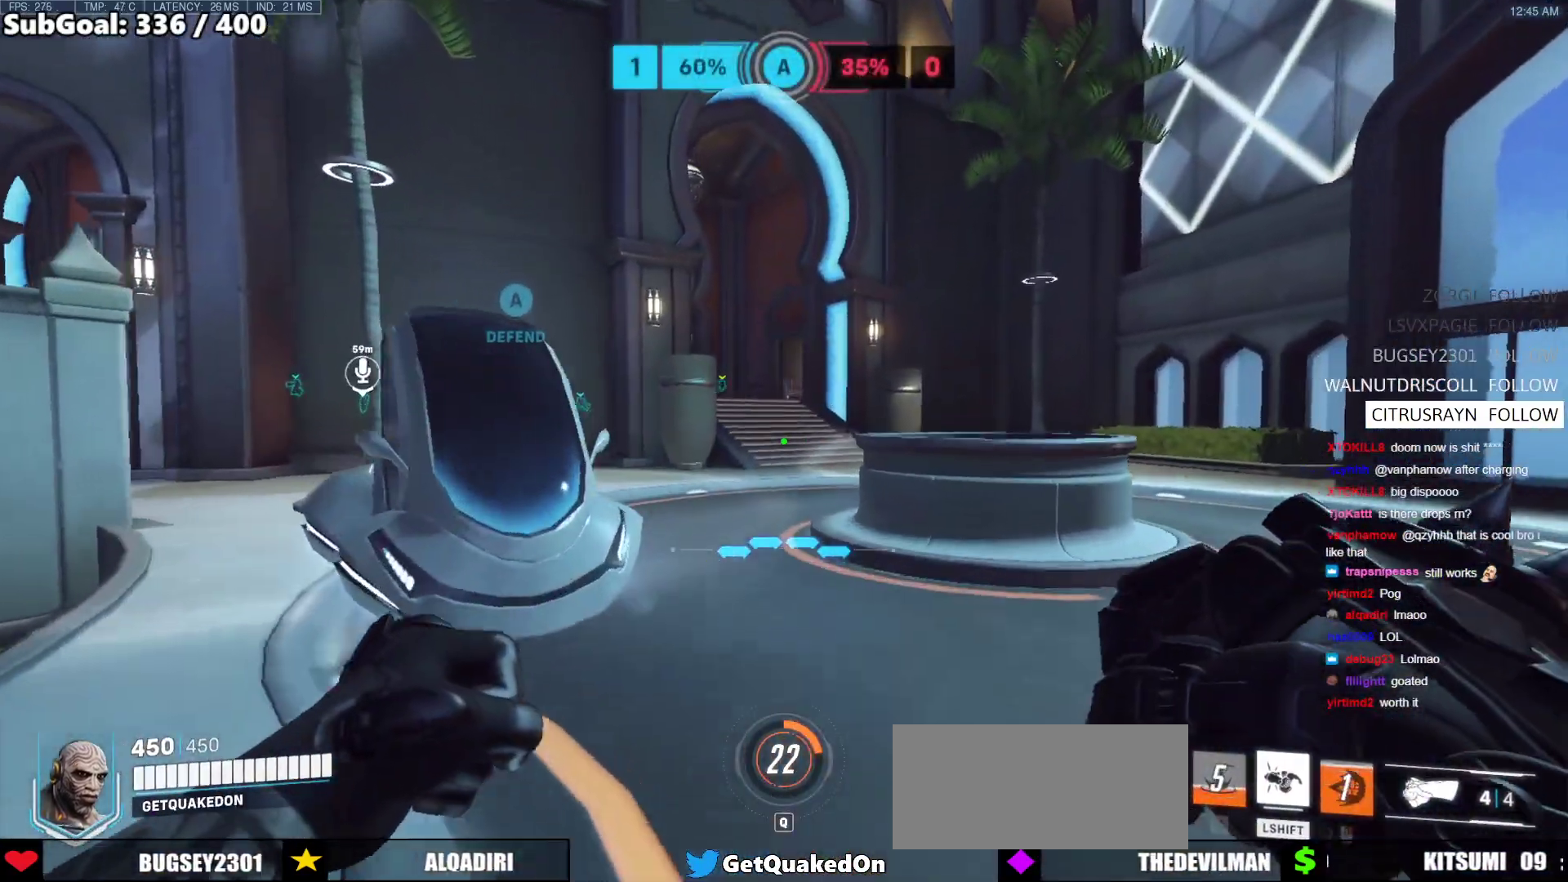
{"keys": ["w"], "mouse": [], "events": []}
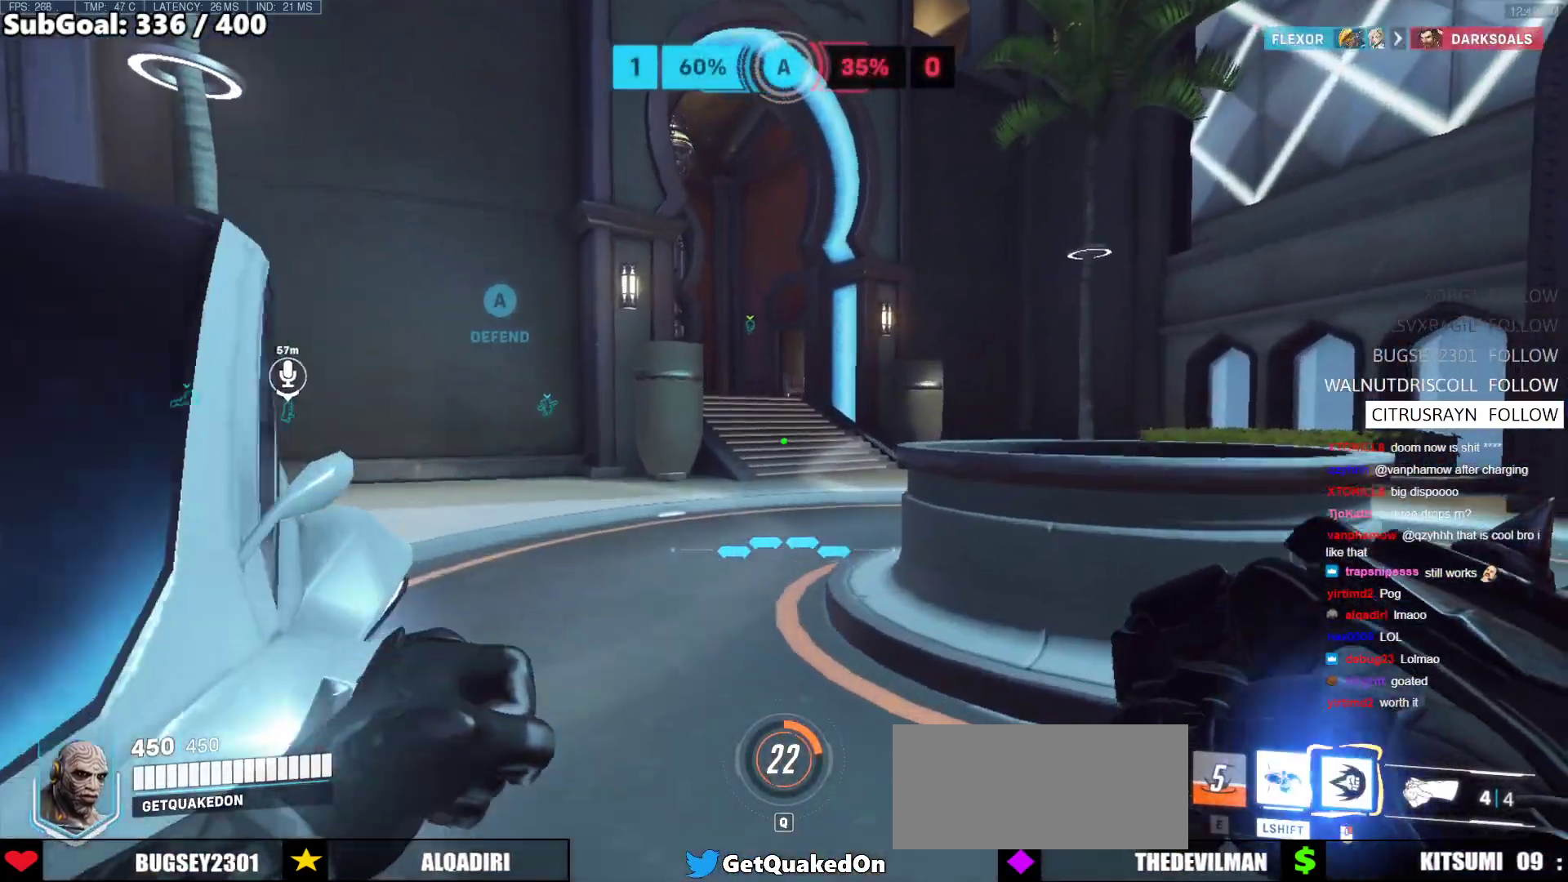
{"keys": ["w"], "mouse": [], "events": []}
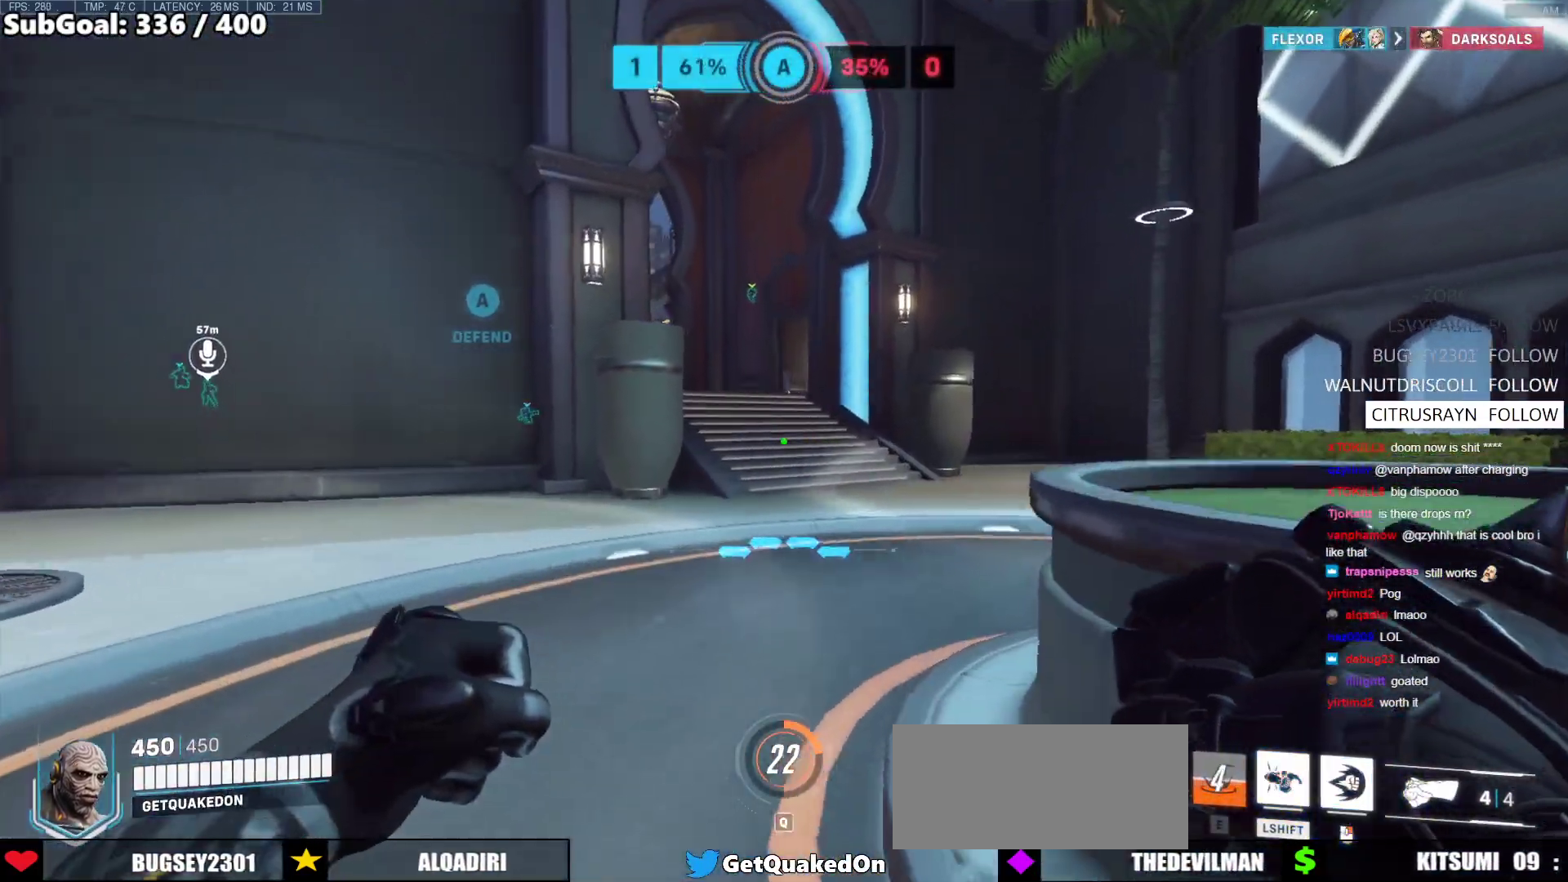
{"keys": ["w"], "mouse": [], "events": []}
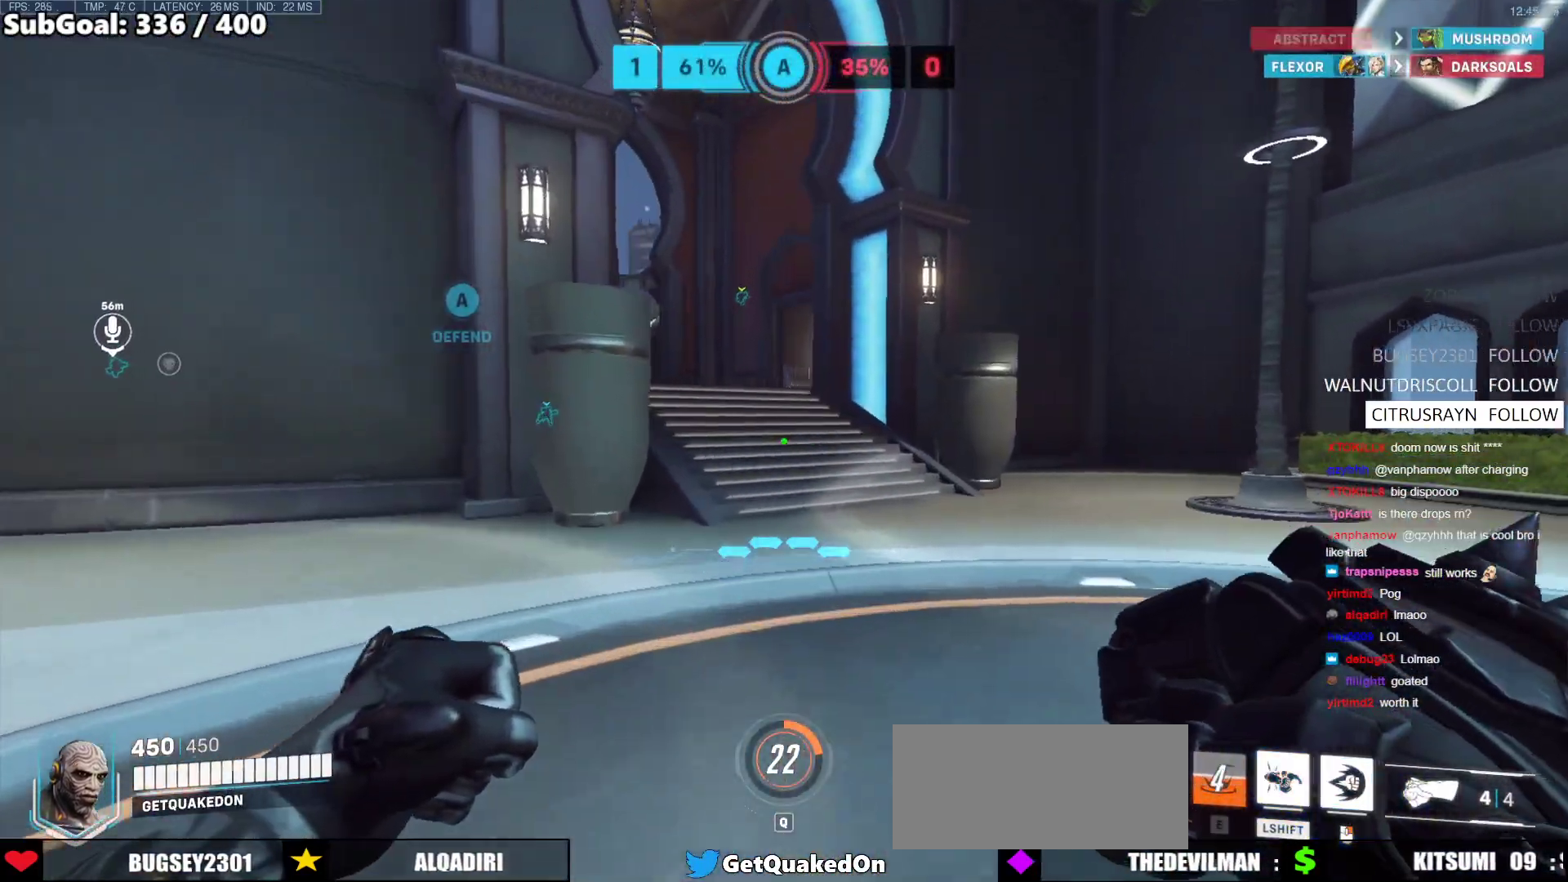
{"keys": ["d", "w"], "mouse": ["right"], "events": [[17, "space", "down"], [167, "mouse_right", "down"], [167, "space", "up"], [267, "d", "down"]]}
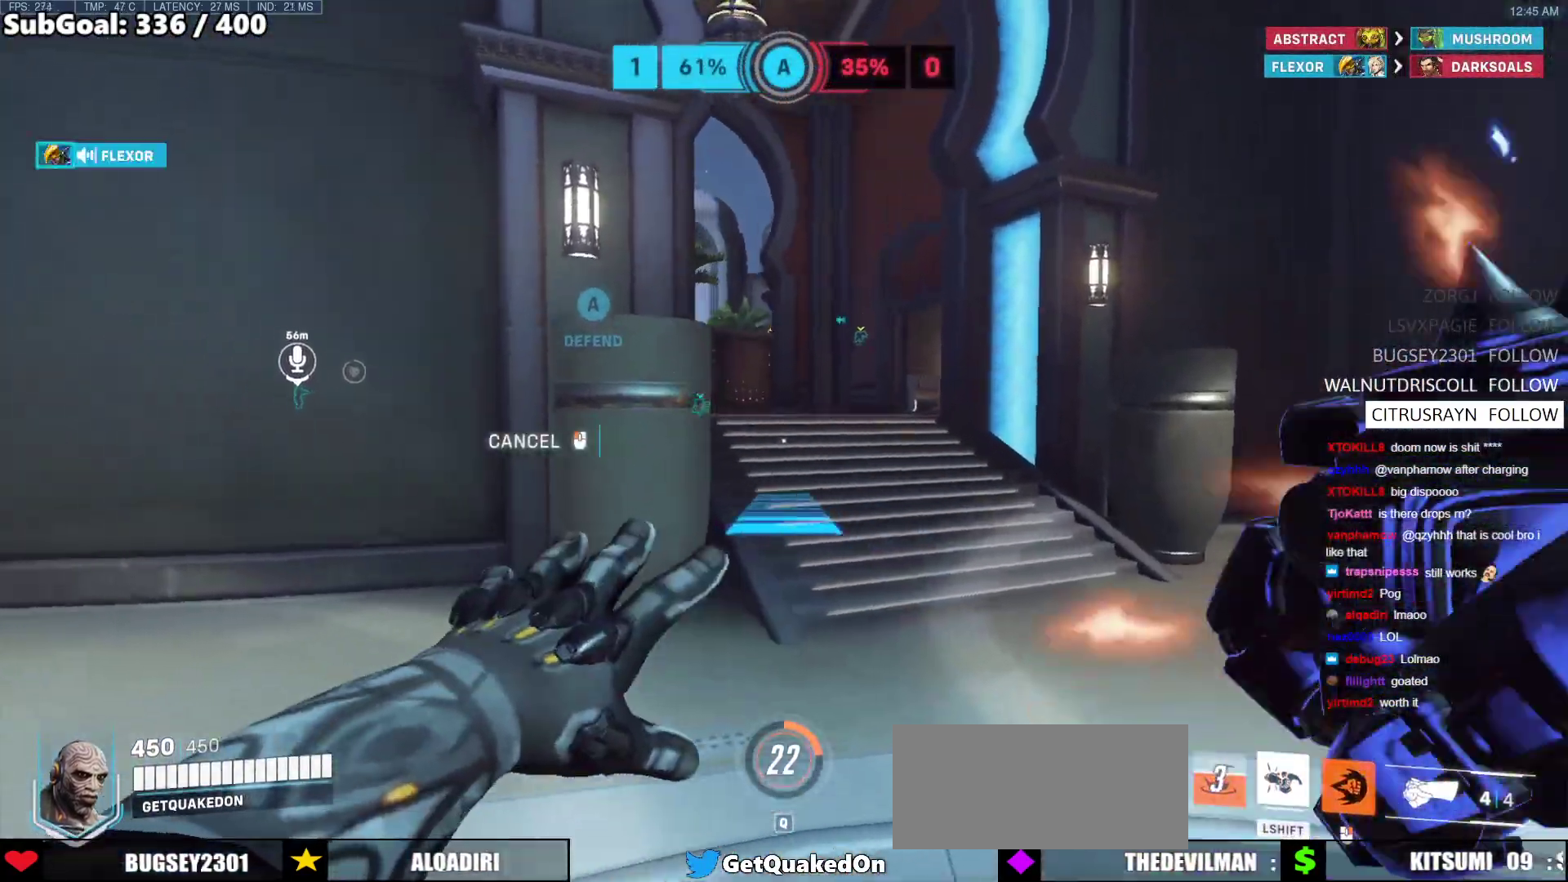
{"keys": ["d", "space", "w"], "mouse": ["right"], "events": [[33, "d", "up"], [183, "d", "down"], [317, "d", "up"], [417, "d", "down"], [467, "space", "down"]]}
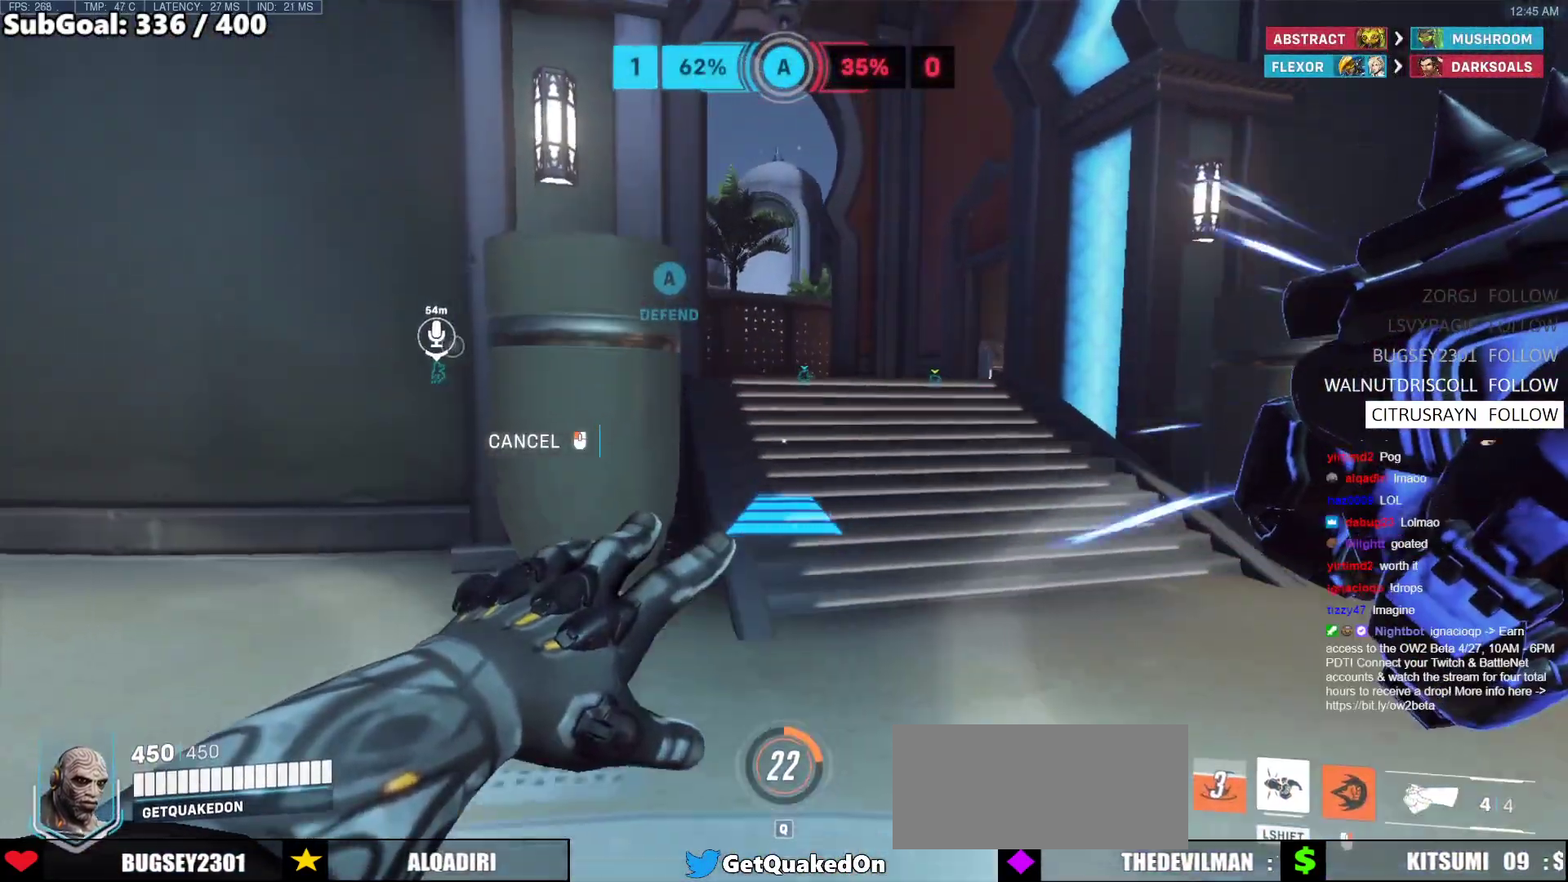
{"keys": ["w"], "mouse": [], "events": [[50, "d", "up"], [100, "space", "up"], [483, "mouse_right", "up"]]}
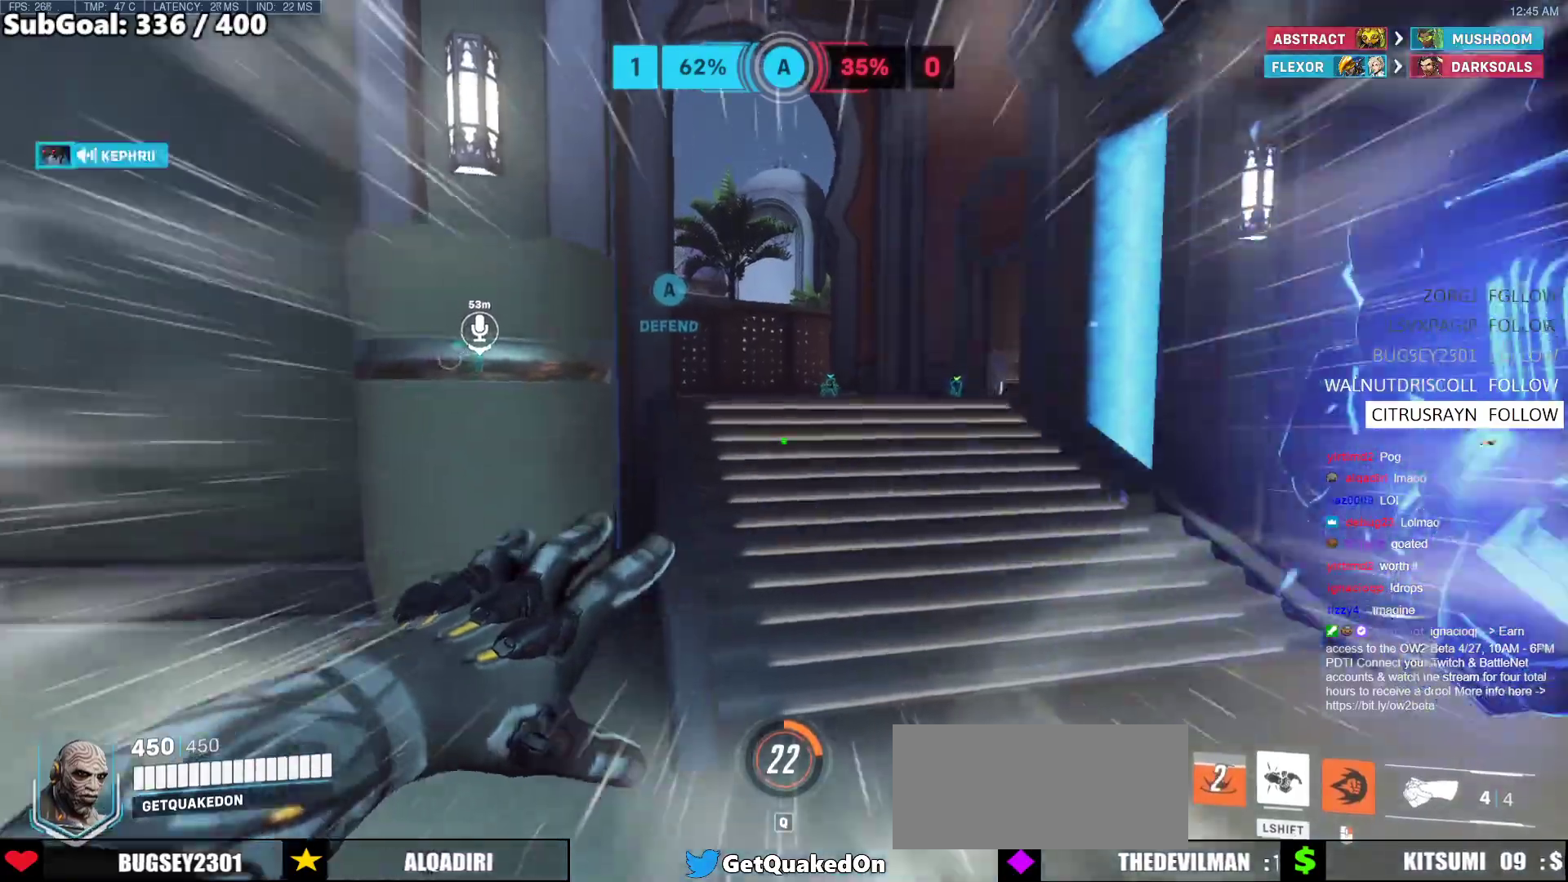
{"keys": ["w"], "mouse": [], "events": [[350, "space", "down"], [500, "space", "up"]]}
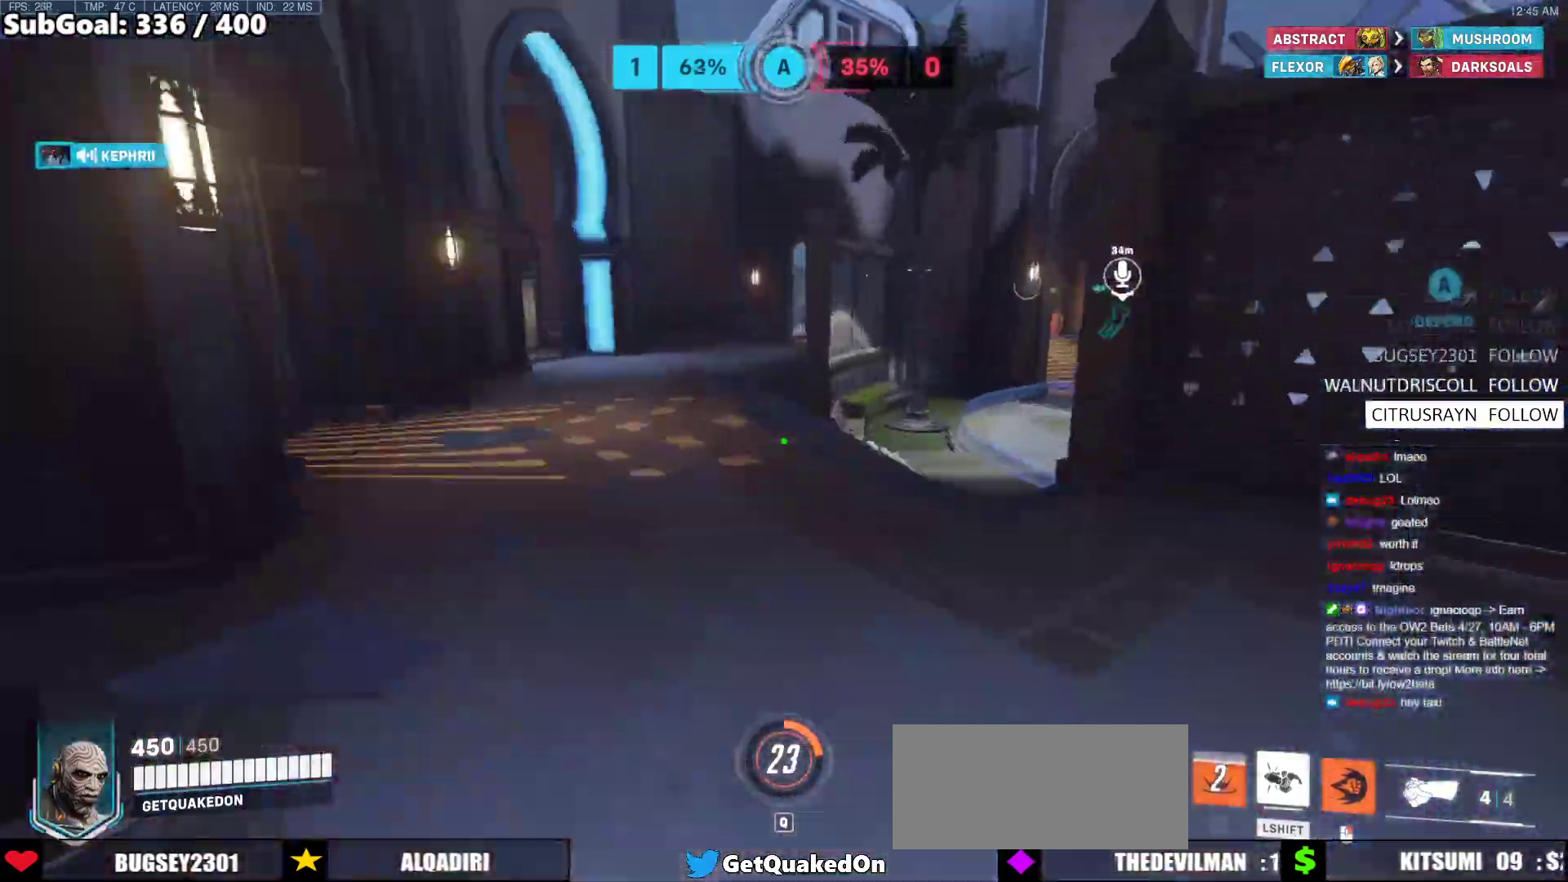
{"keys": ["w"], "mouse": [], "events": []}
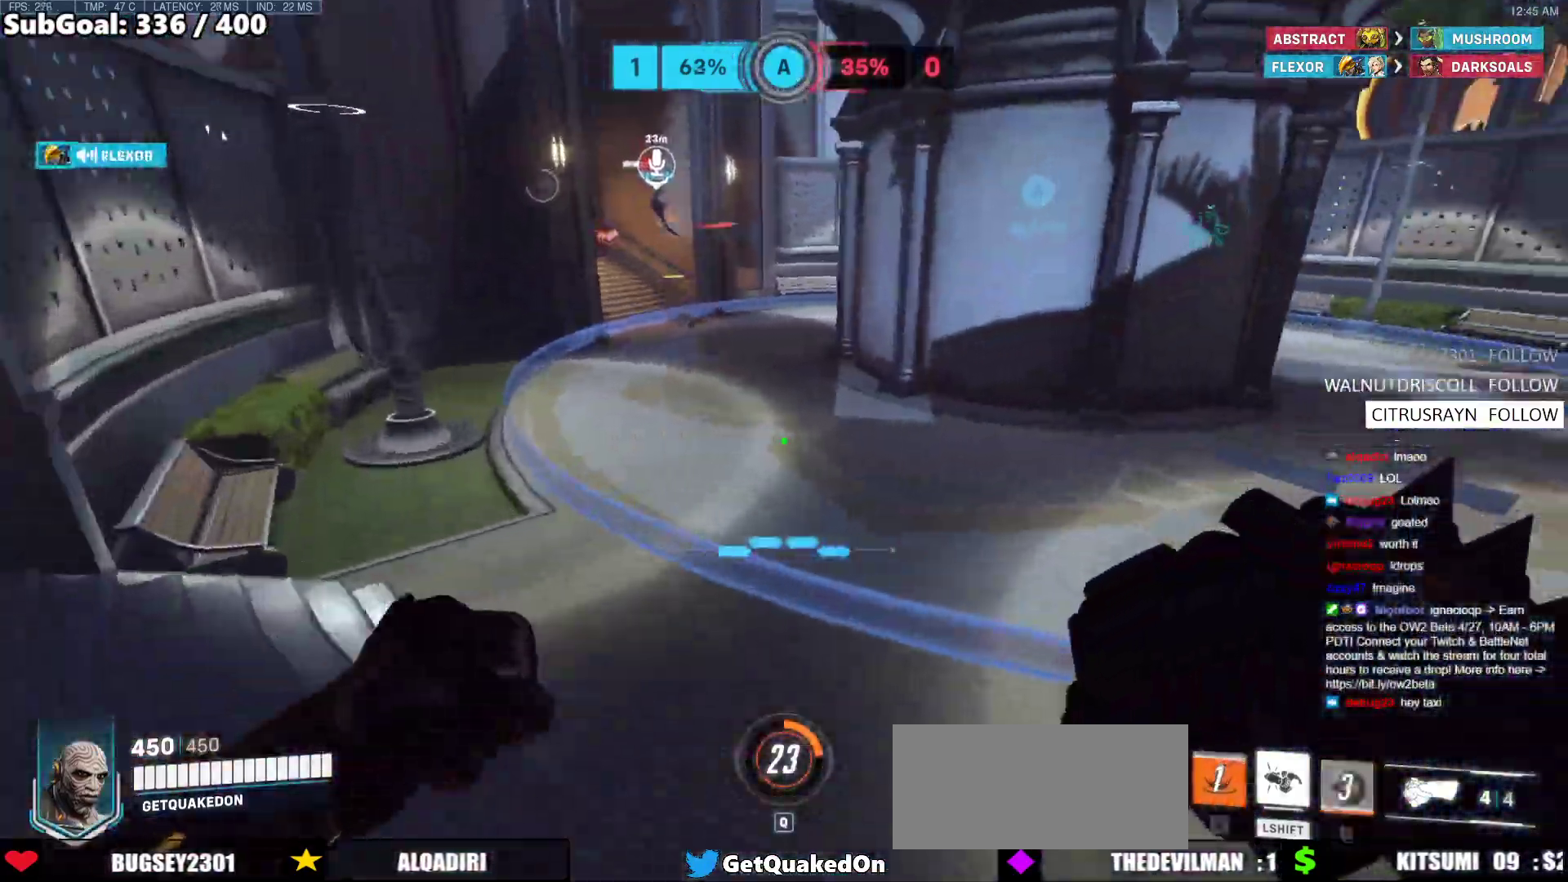
{"keys": ["w"], "mouse": ["left"], "events": [[150, "space", "down"], [250, "space", "up"], [333, "space", "down"], [483, "mouse_left", "down"], [483, "space", "up"]]}
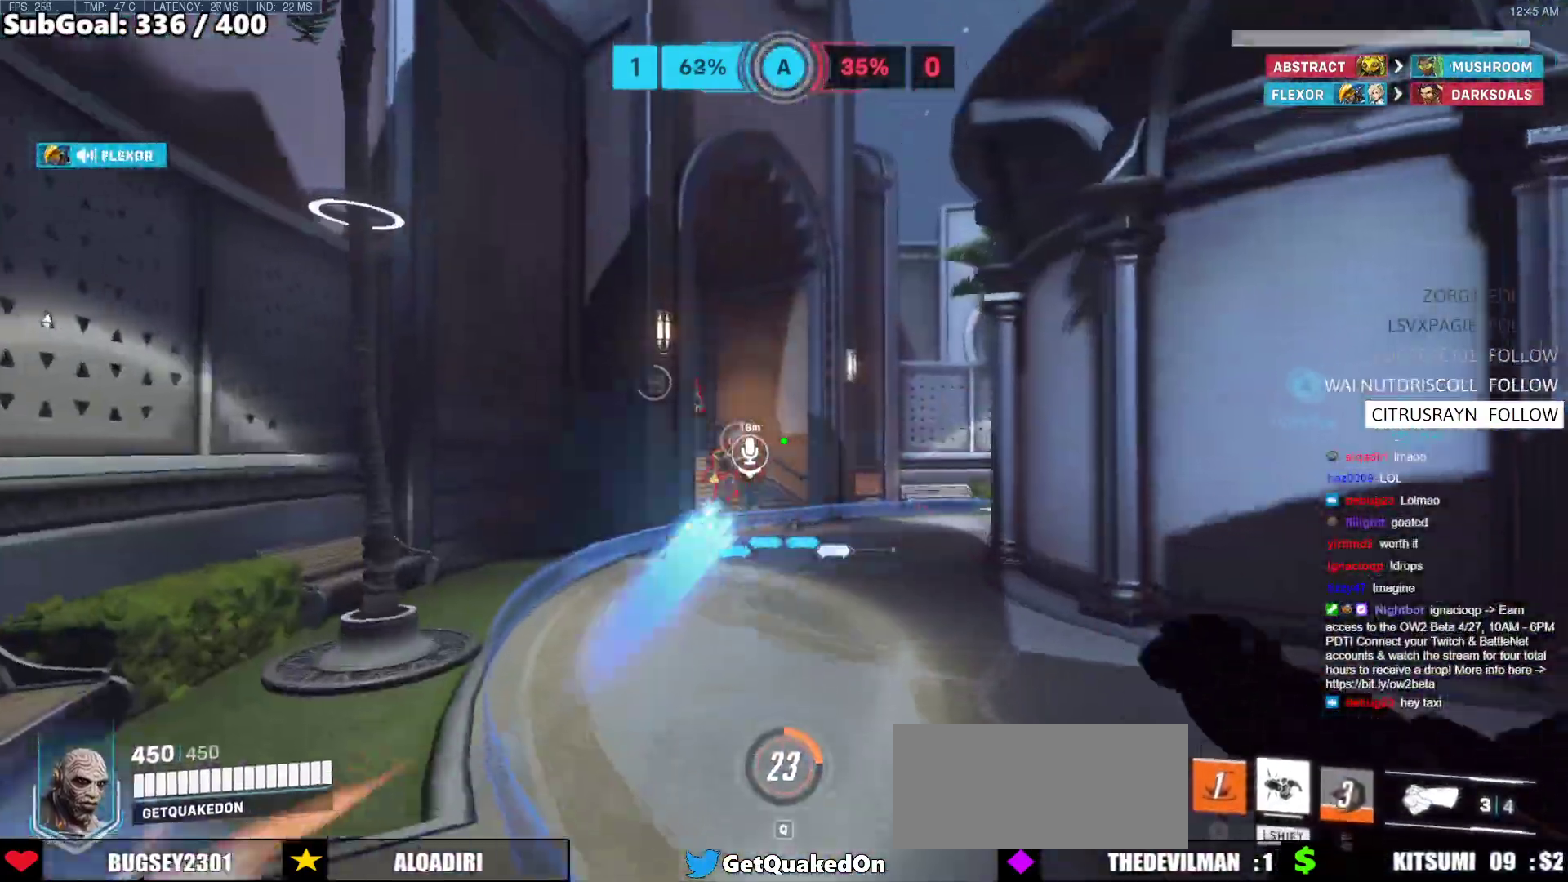
{"keys": ["w"], "mouse": ["left"], "events": [[117, "mouse_left", "up"], [267, "e", "down"], [300, "e", "up"], [450, "mouse_left", "down"]]}
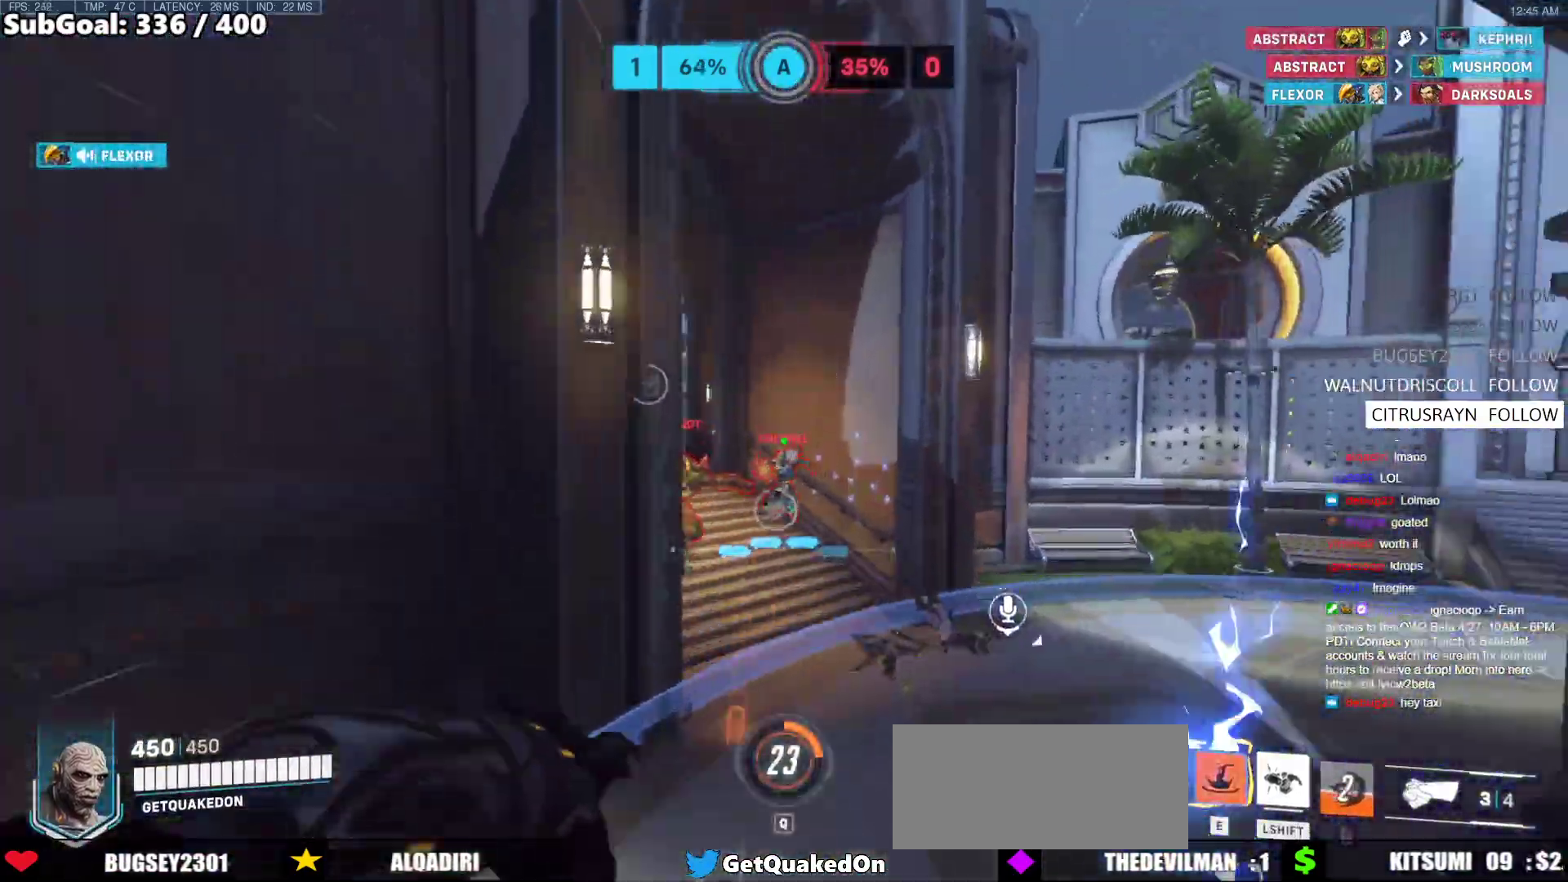
{"keys": ["s"], "mouse": [], "events": [[83, "mouse_left", "up"], [83, "w", "up"], [133, "d", "down"], [183, "s", "down"], [317, "d", "up"]]}
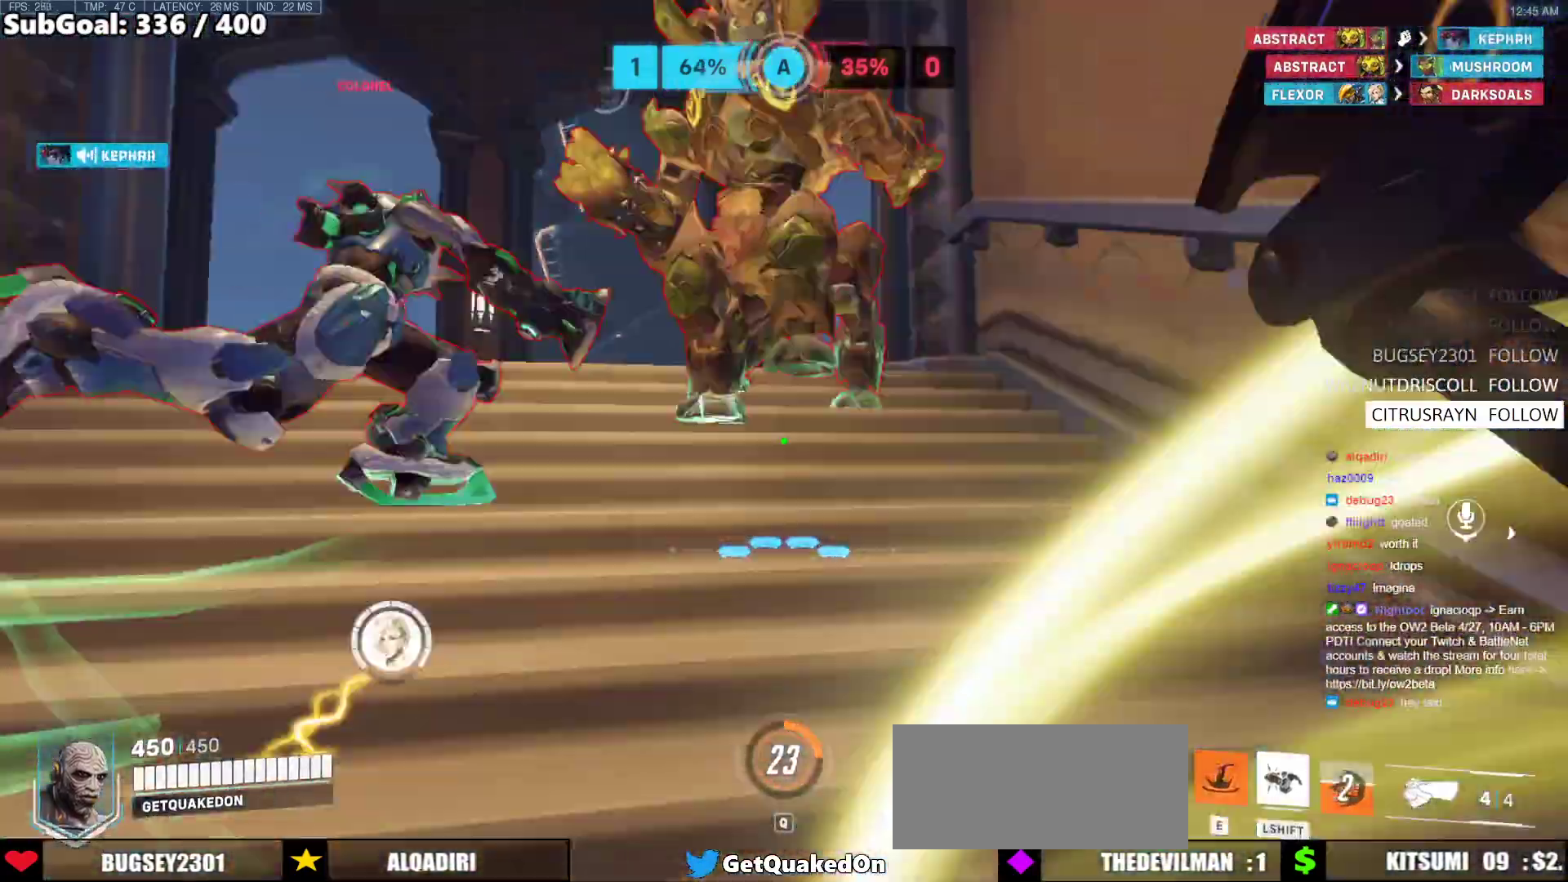
{"keys": ["a", "s"], "mouse": [], "events": [[50, "a", "down"], [200, "a", "up"], [200, "space", "down"], [333, "mouse_left", "down"], [333, "space", "up"], [383, "a", "down"], [483, "mouse_left", "up"]]}
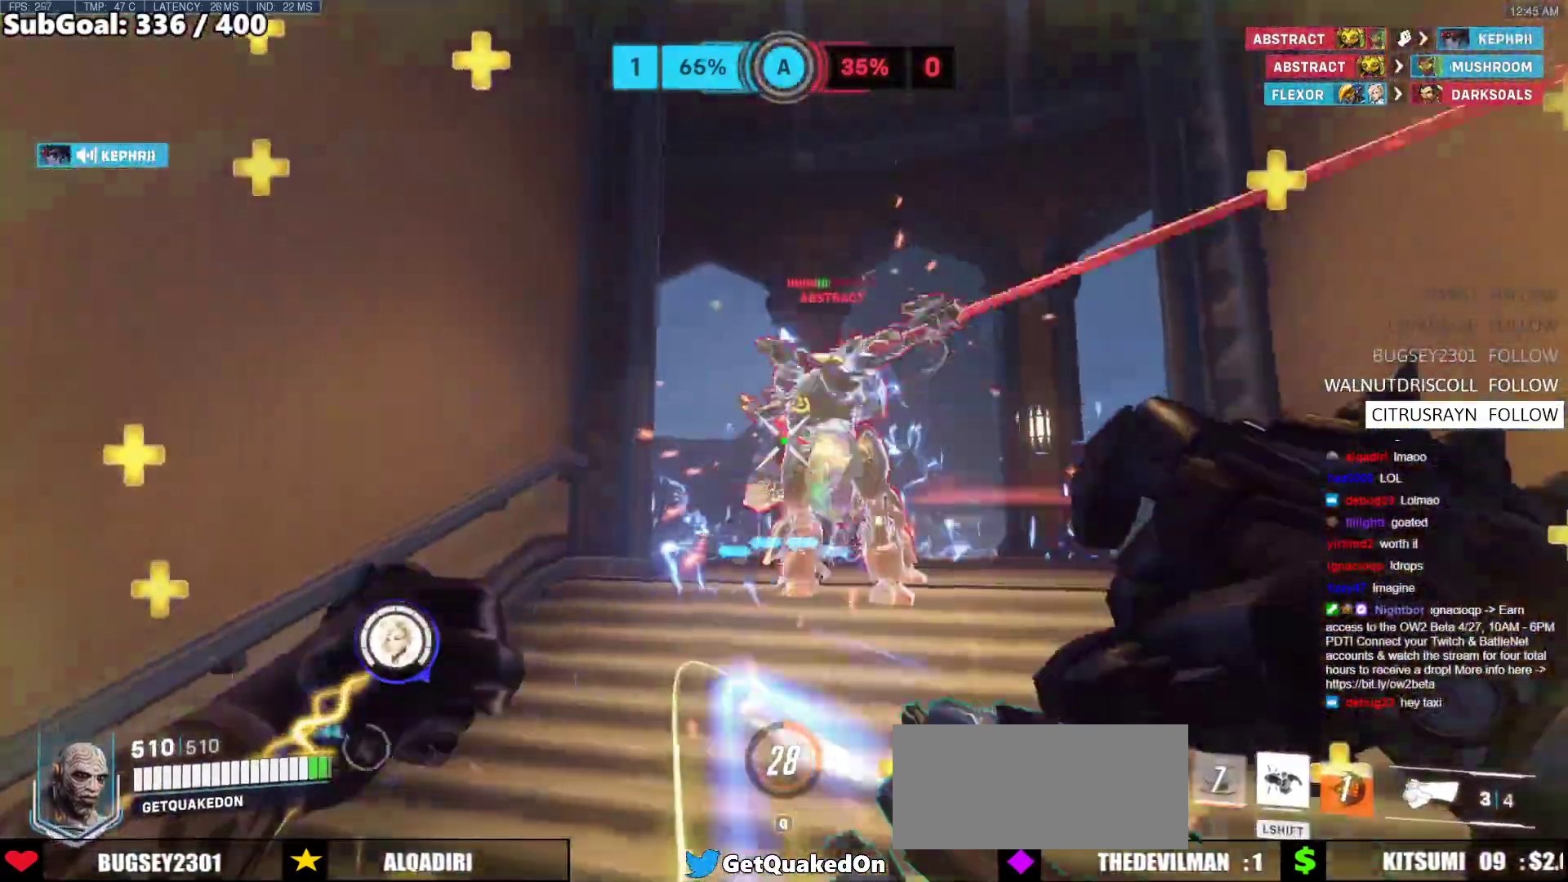
{"keys": ["a"], "mouse": [], "events": [[167, "s", "up"], [217, "mouse_left", "down"], [350, "mouse_left", "up"]]}
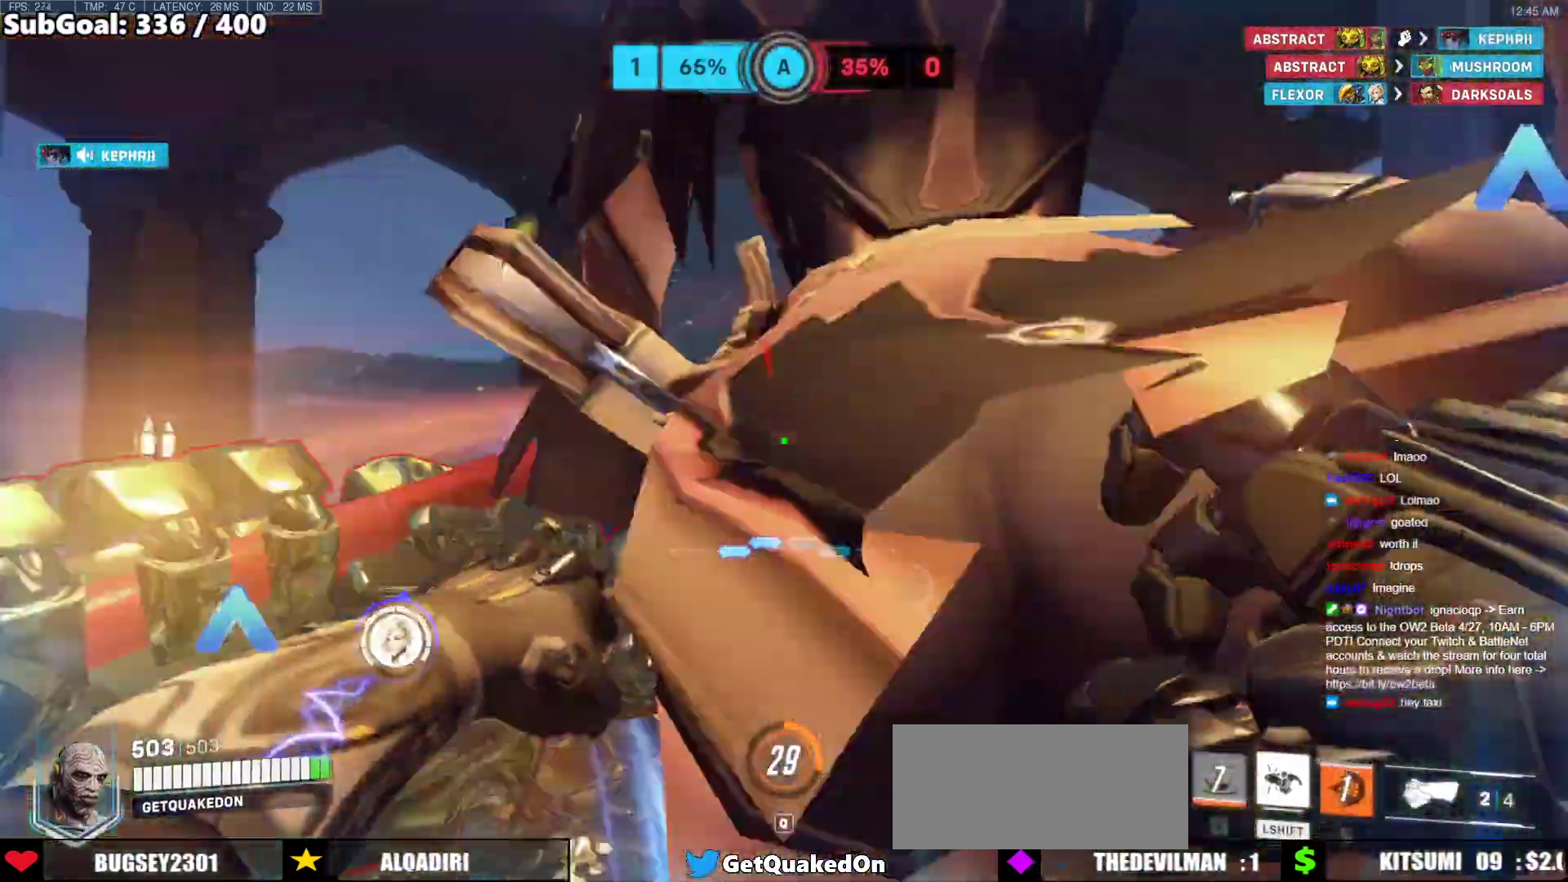
{"keys": ["s"], "mouse": [], "events": [[33, "mouse_left", "down"], [83, "shift", "down"], [233, "mouse_left", "up"], [233, "shift", "up"], [367, "a", "up"], [367, "s", "down"]]}
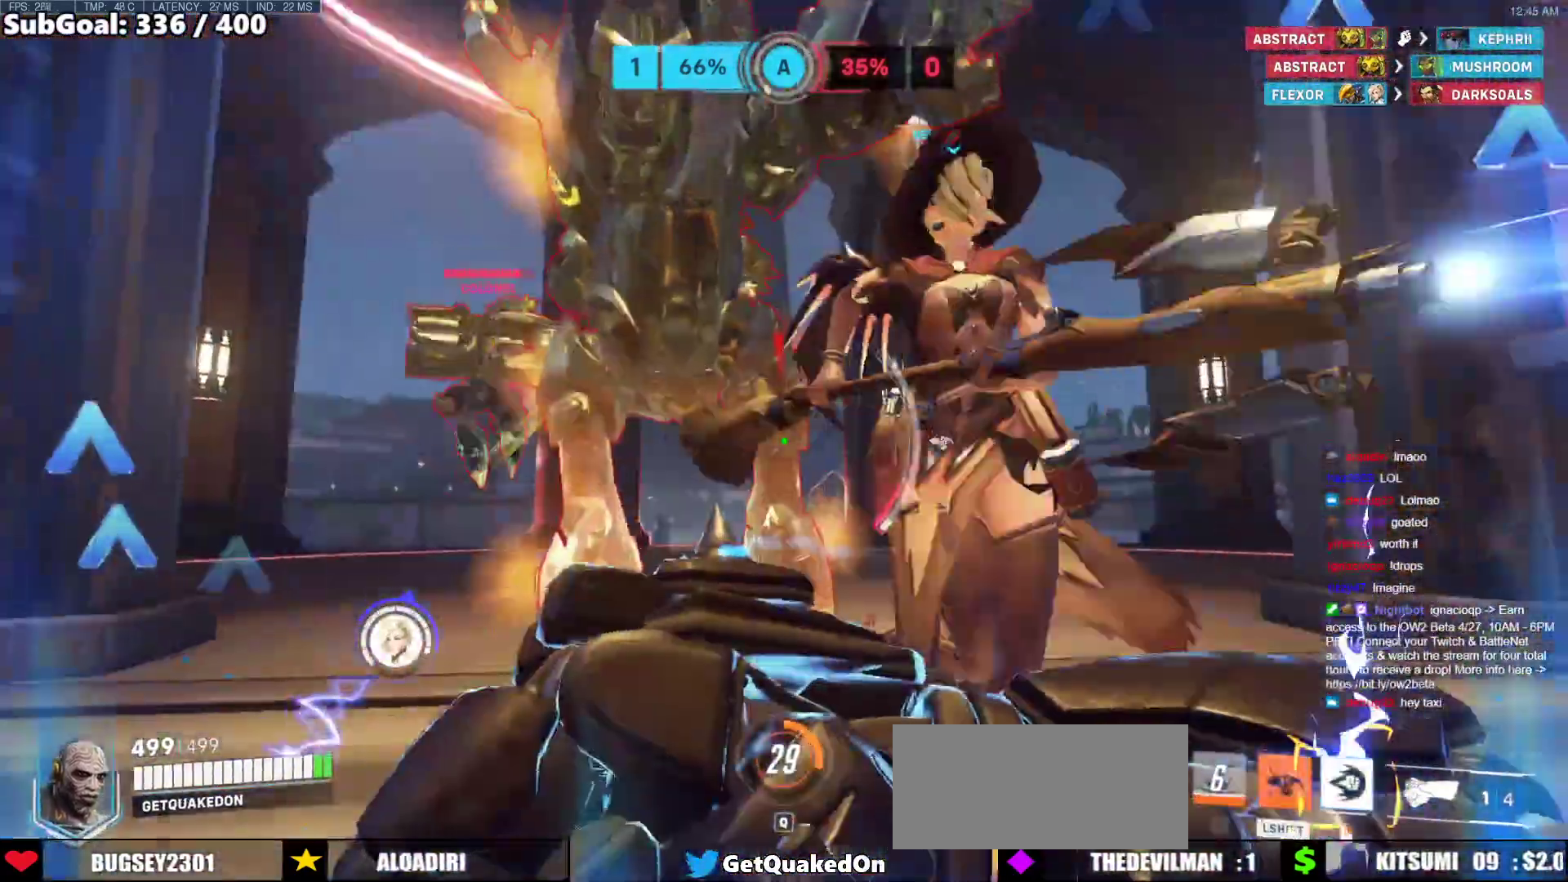
{"keys": ["s"], "mouse": [], "events": []}
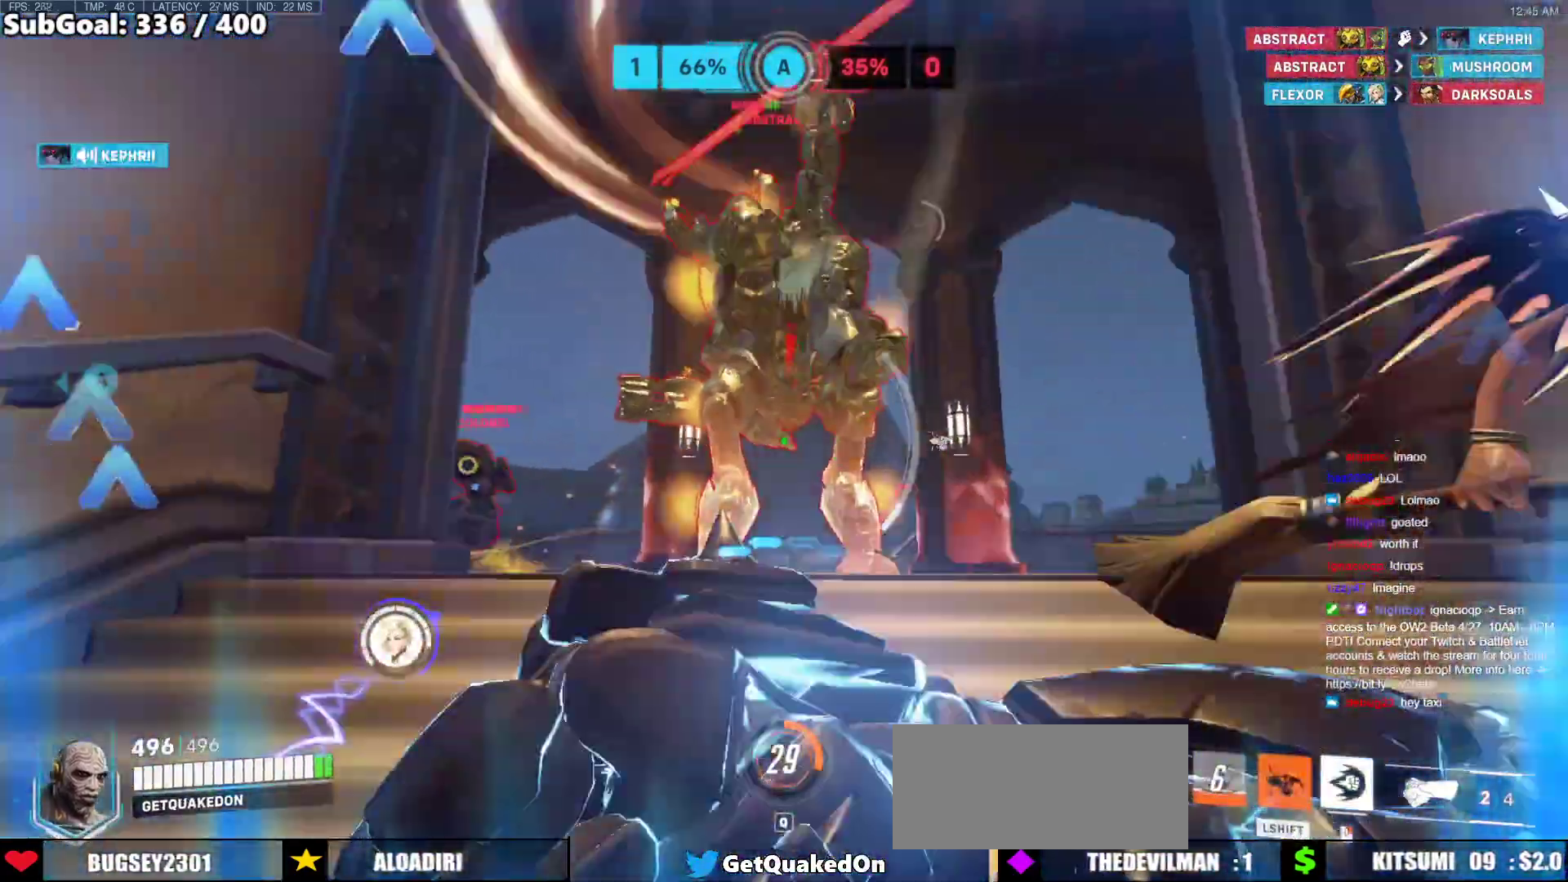
{"keys": ["s"], "mouse": [], "events": []}
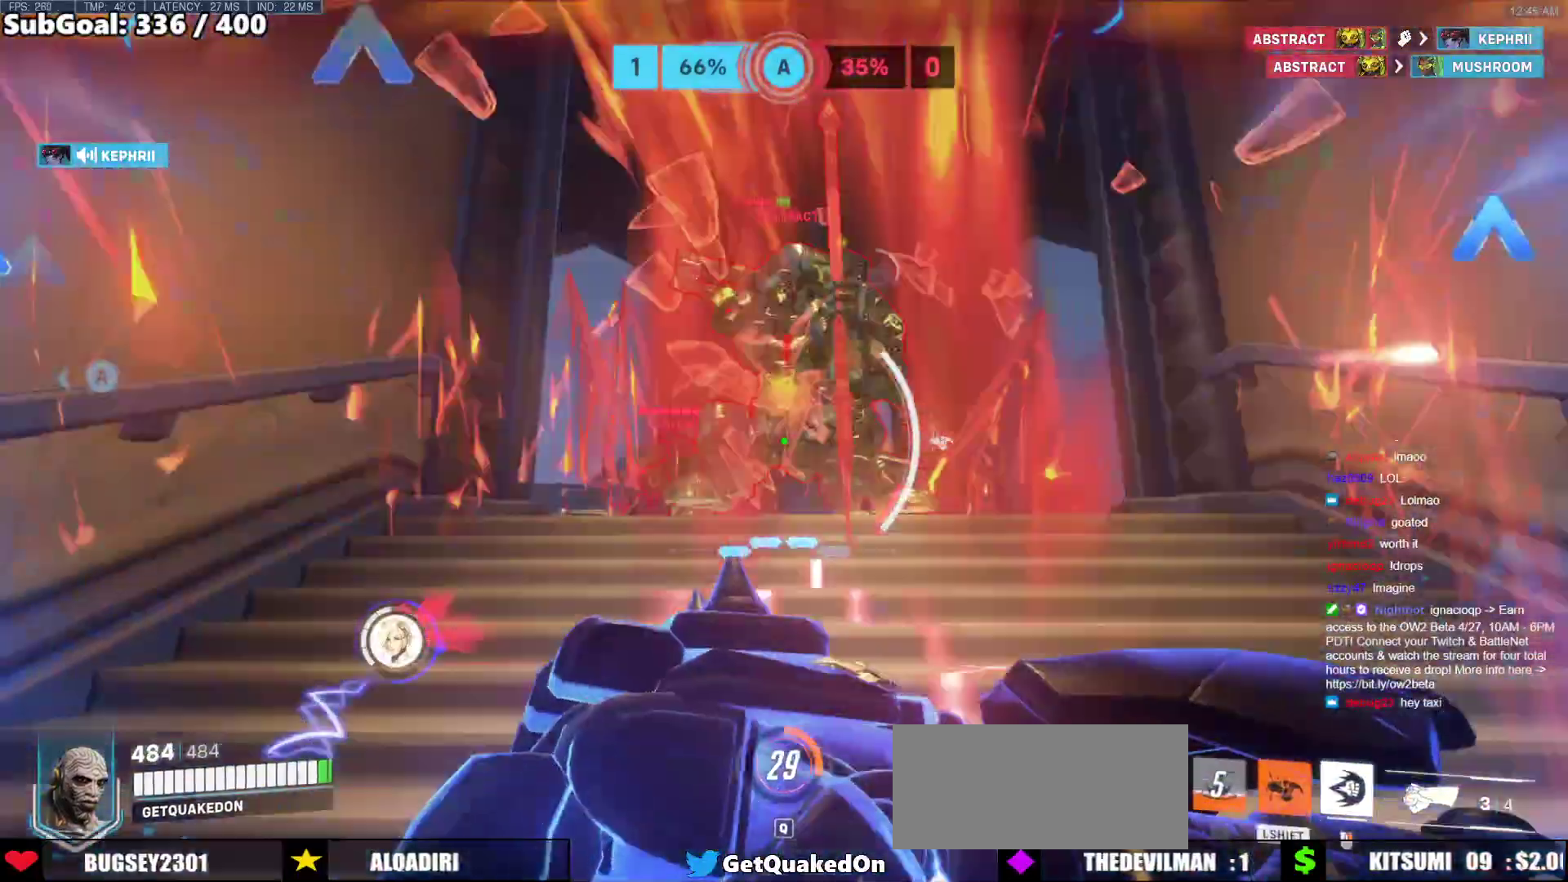
{"keys": ["s"], "mouse": [], "events": []}